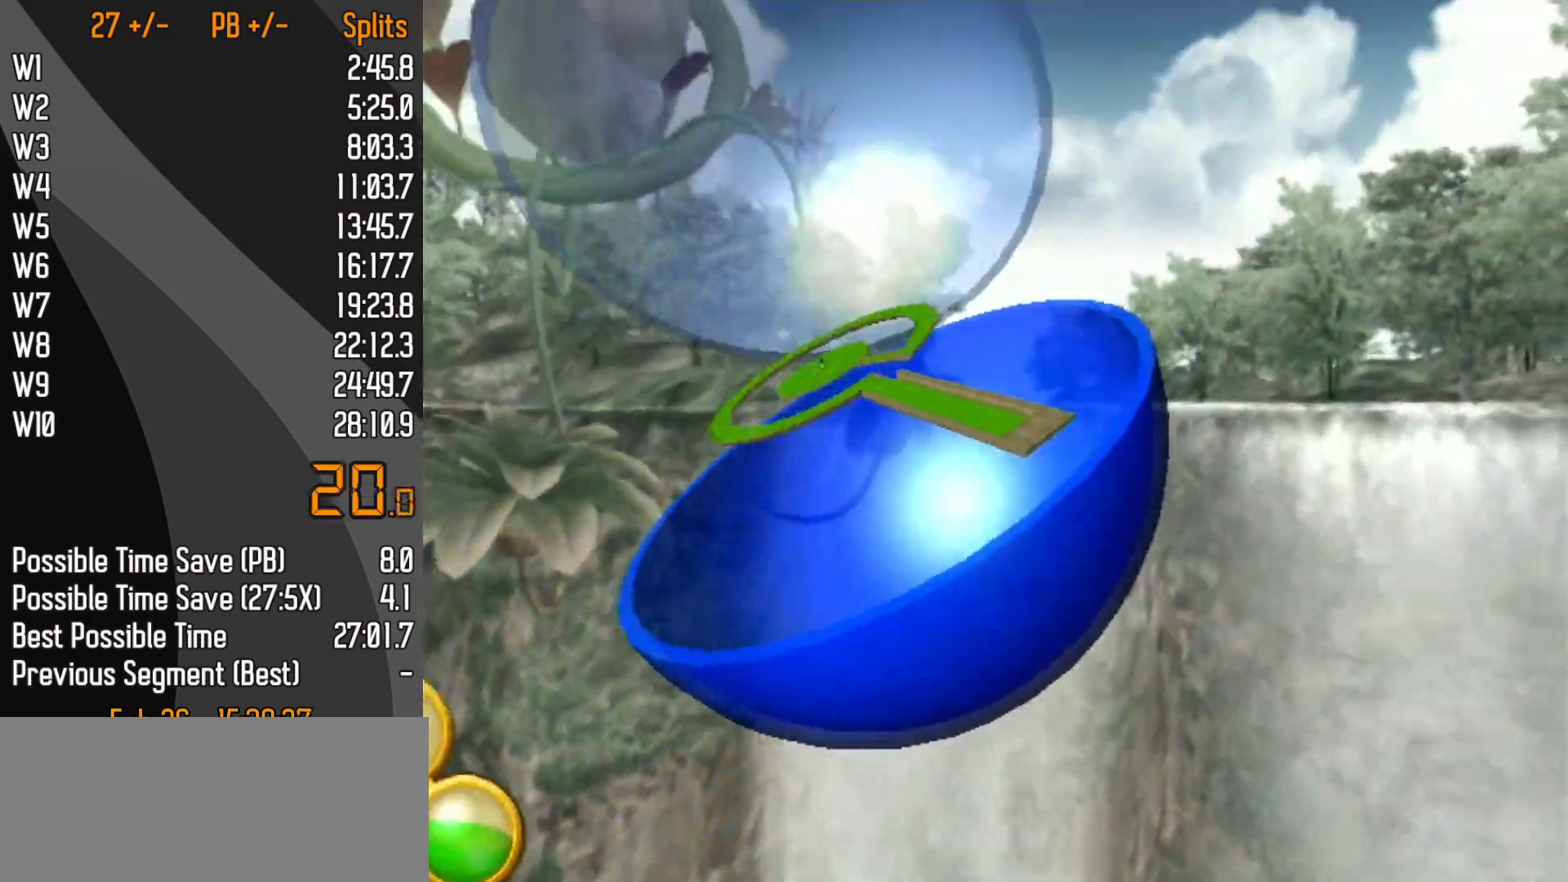
Gameplay with a controller (Nintendo layout); each line is a JSON object with the inputs held at the frame after it. "events" lists button and stick changes between this image and that frame as [ms after this image, input, new state], when the widget could be followed in between. Not read: L3 R3 X Y Z.
{"buttons": [], "left_stick": "center", "events": []}
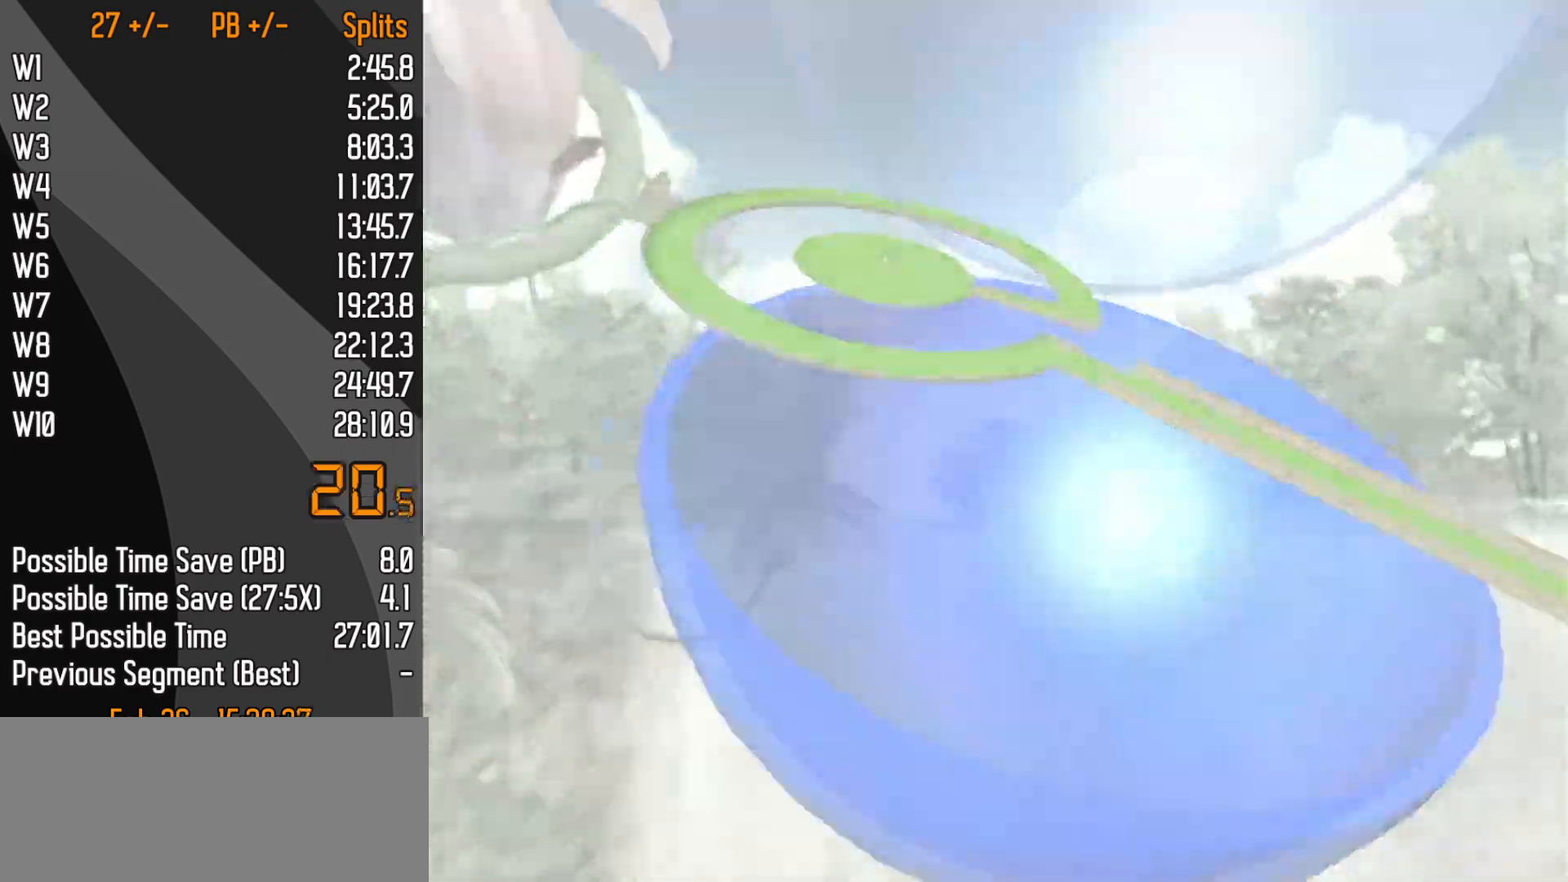
{"buttons": [], "left_stick": "center", "events": []}
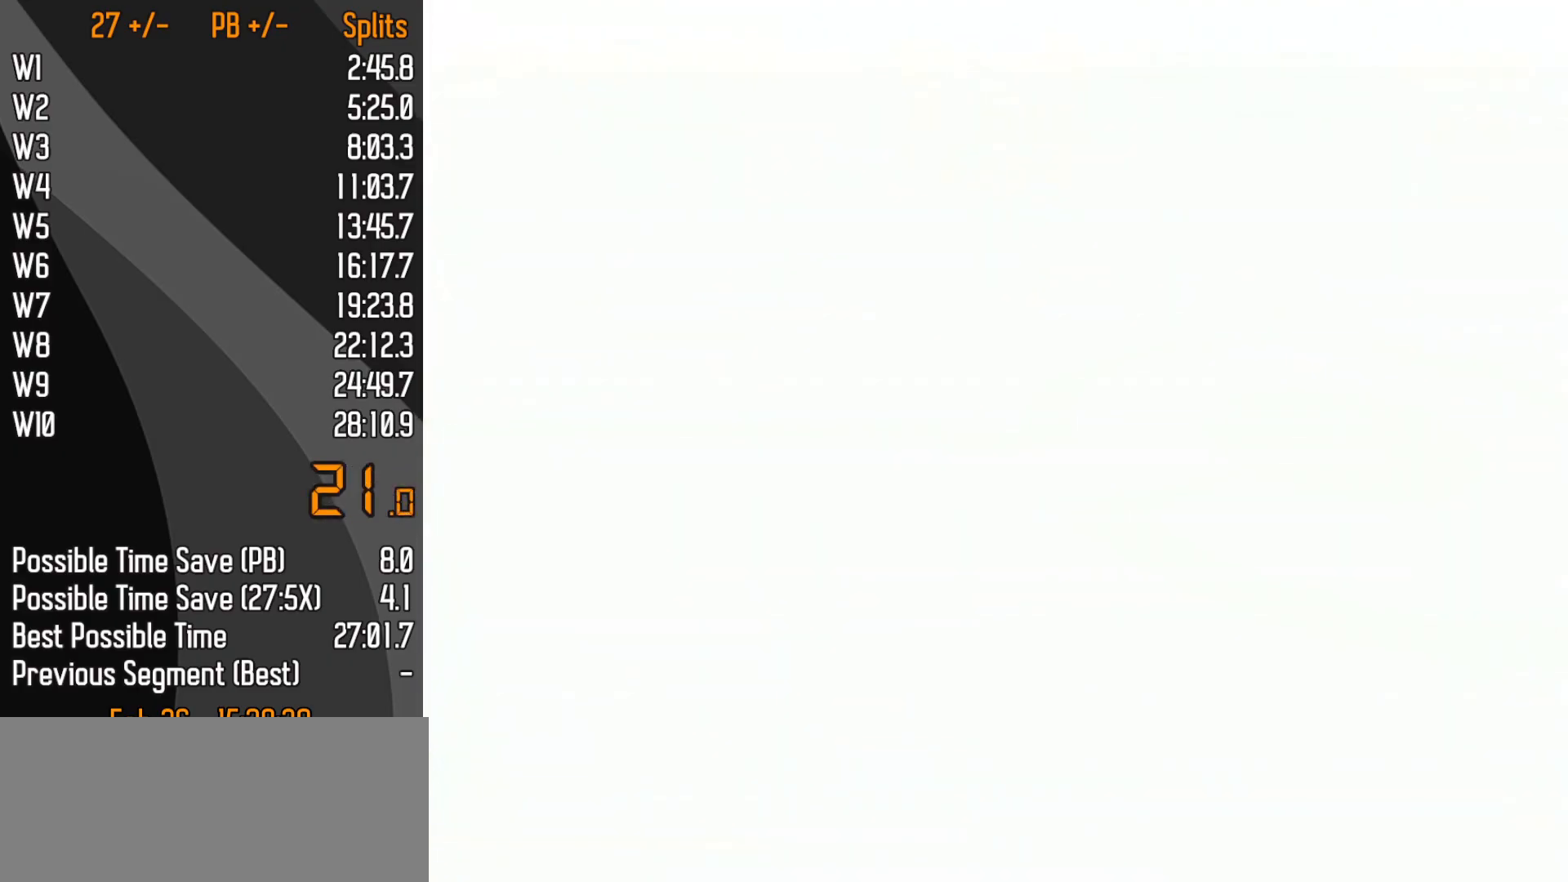
{"buttons": ["DPAD_DOWN", "START"], "left_stick": "center", "events": [[483, "START", "down"], [500, "DPAD_DOWN", "down"]]}
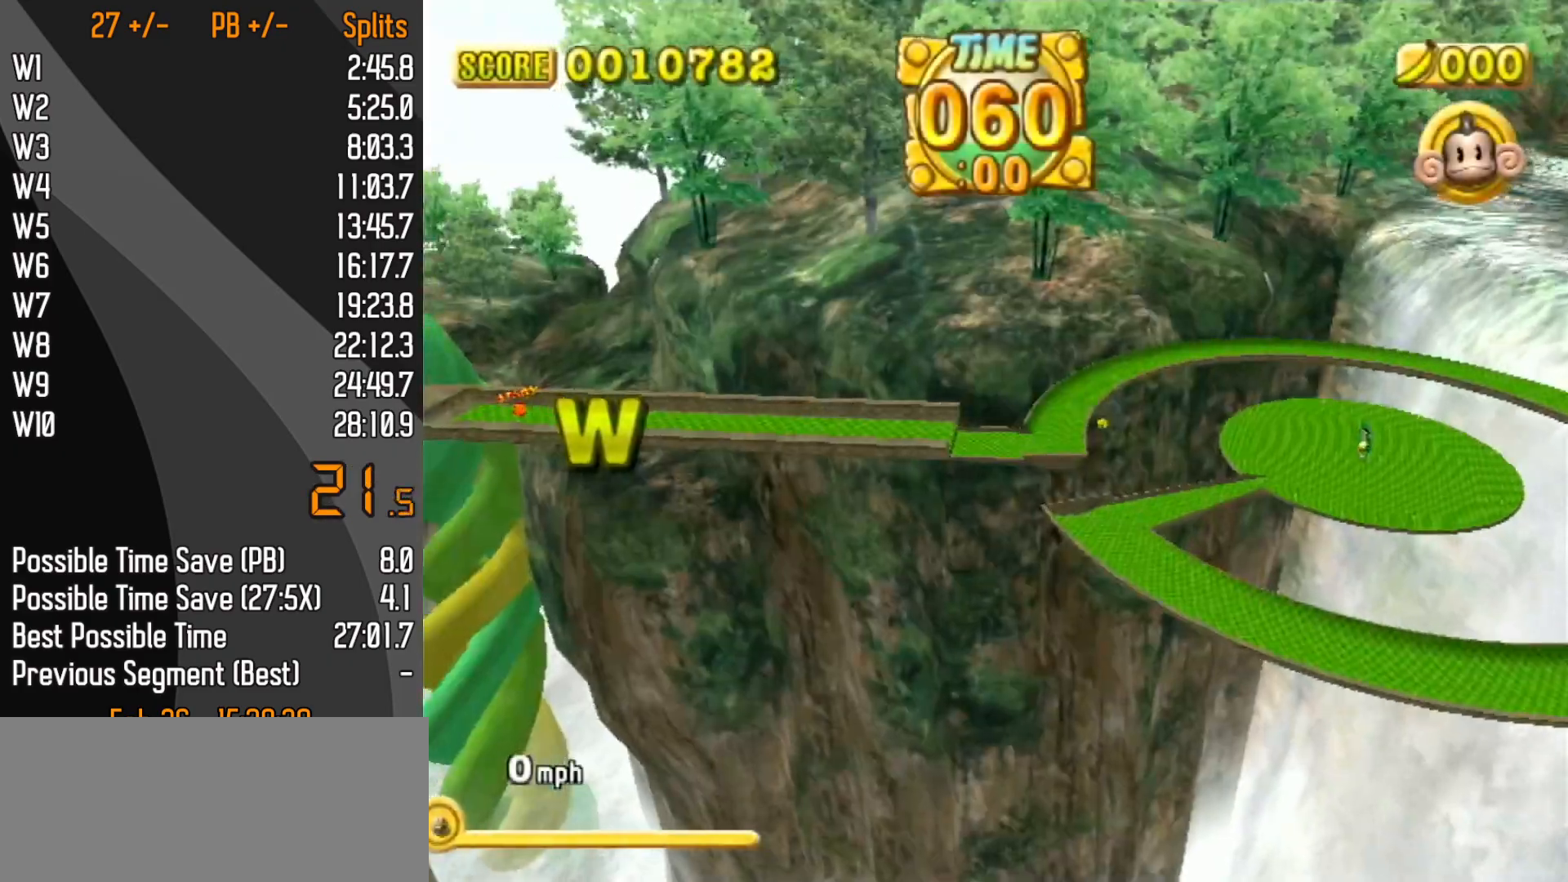
{"buttons": [], "left_stick": "center", "events": [[100, "DPAD_DOWN", "up"], [133, "START", "up"]]}
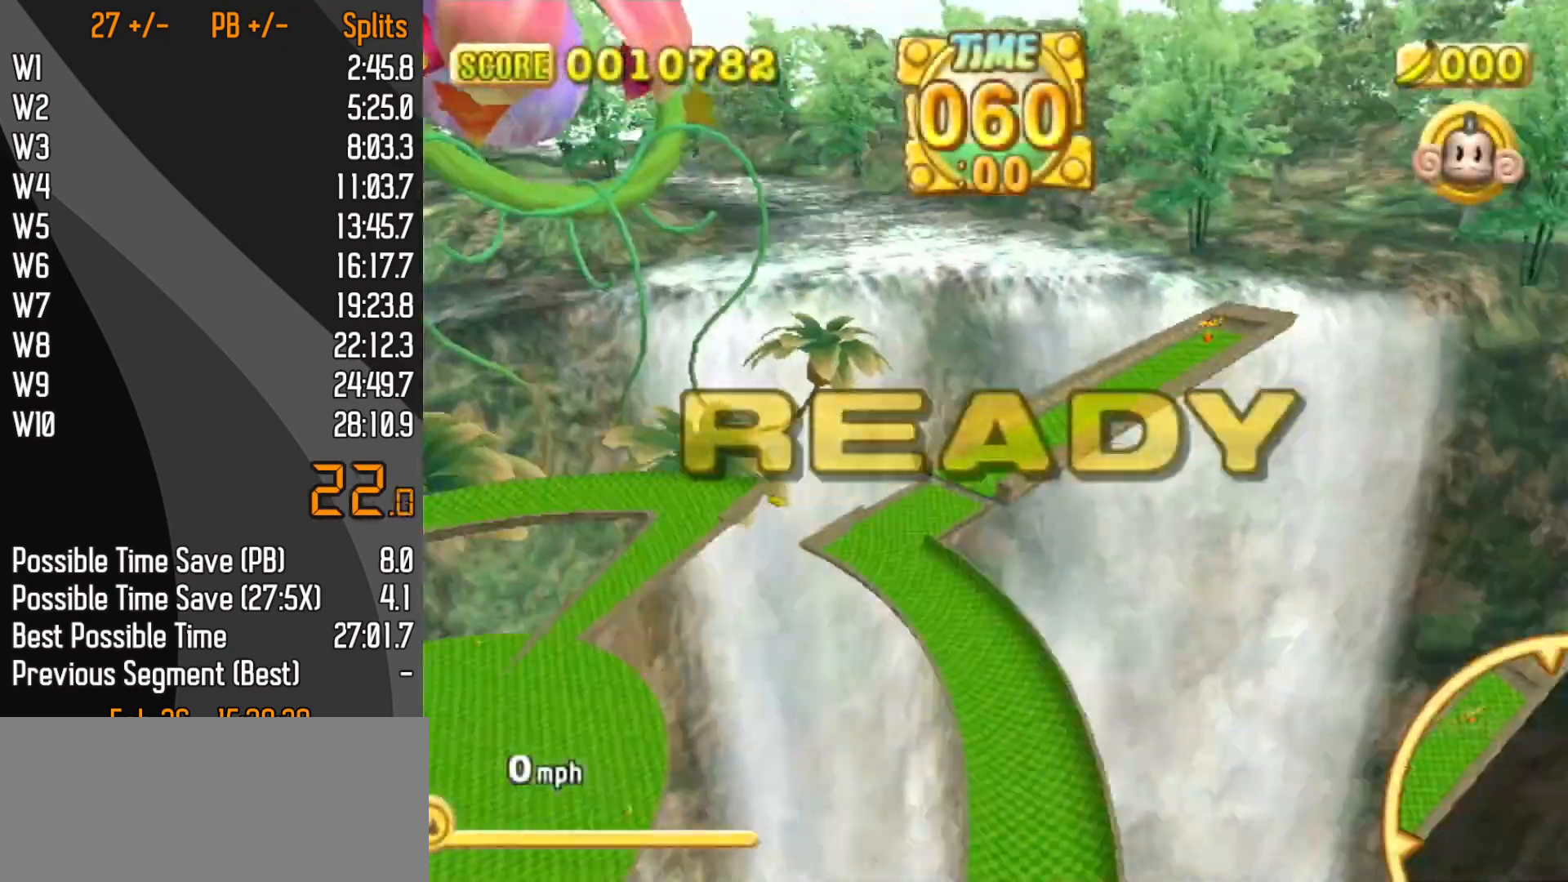
{"buttons": [], "left_stick": "up-left", "events": [[117, "left_stick", "up-right"], [267, "left_stick", "up-left"]]}
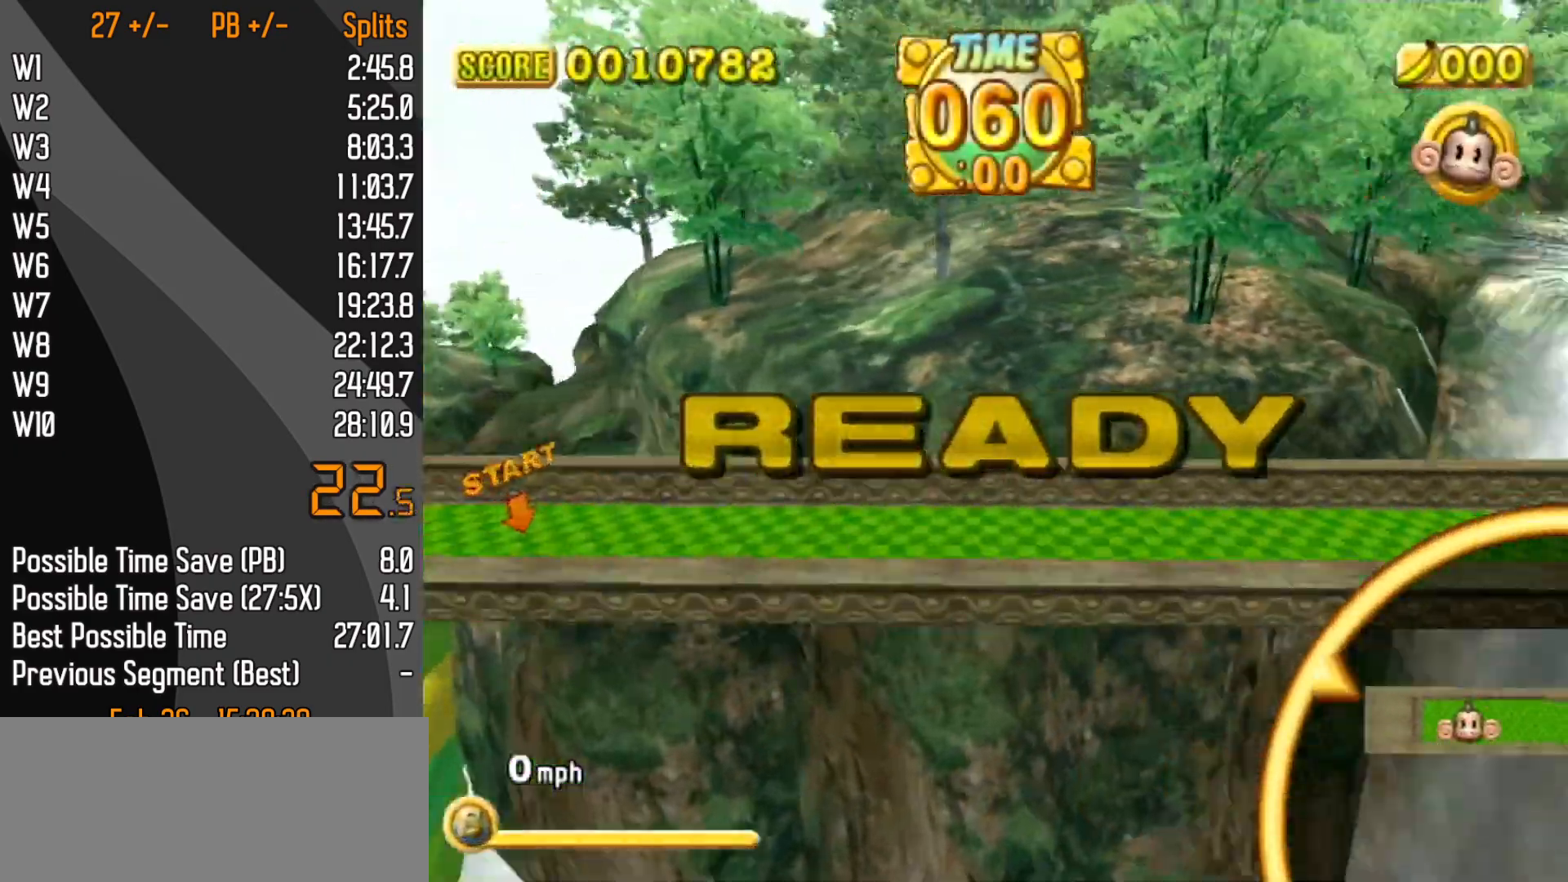
{"buttons": [], "left_stick": "up-left", "events": []}
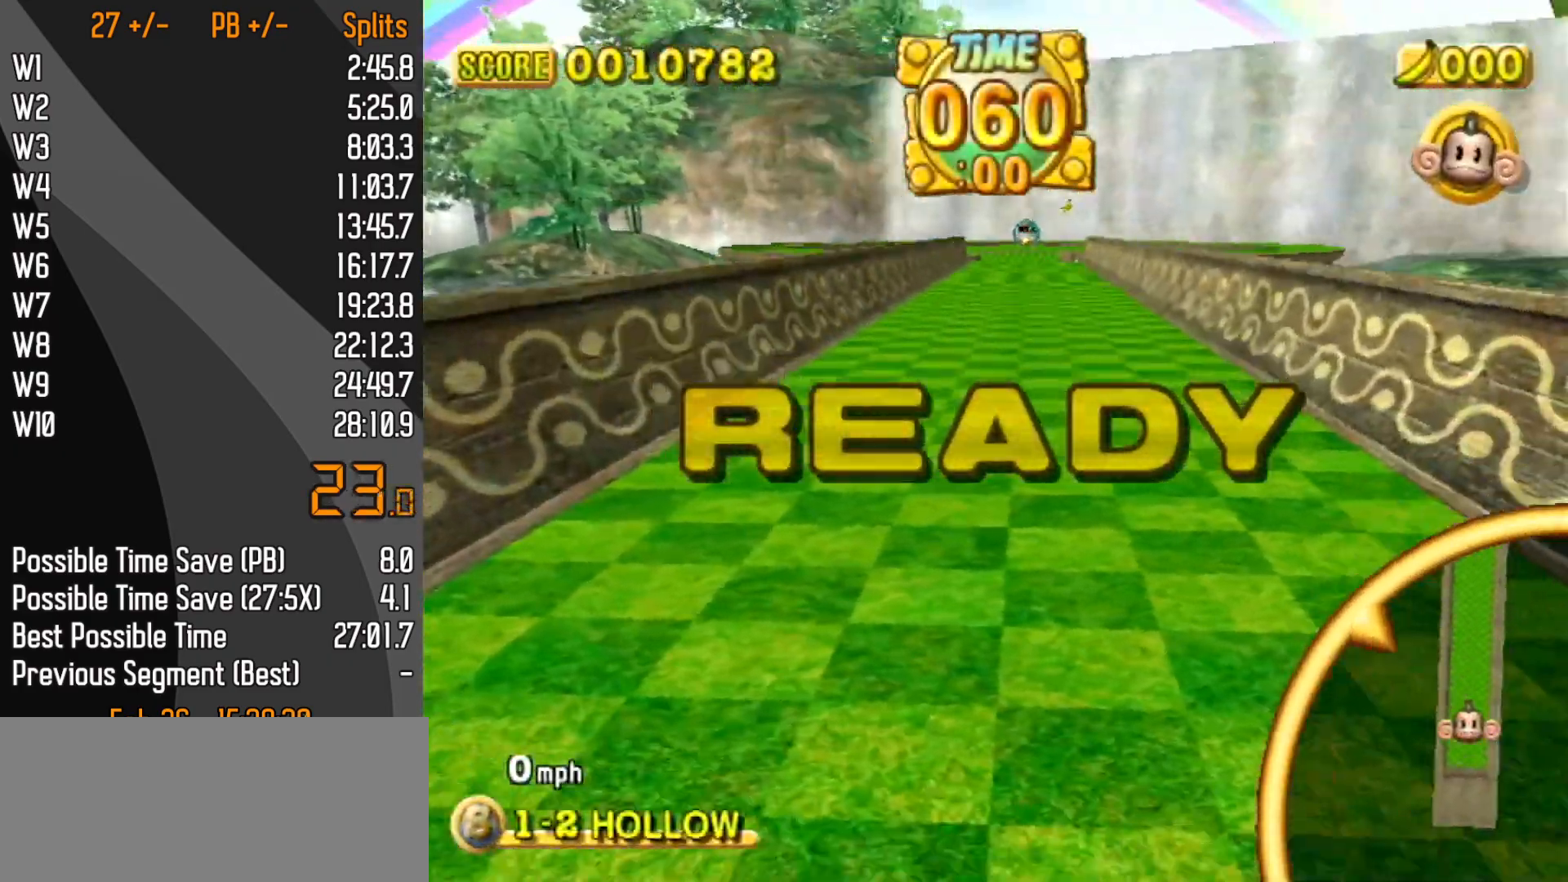
{"buttons": [], "left_stick": "up-left", "events": []}
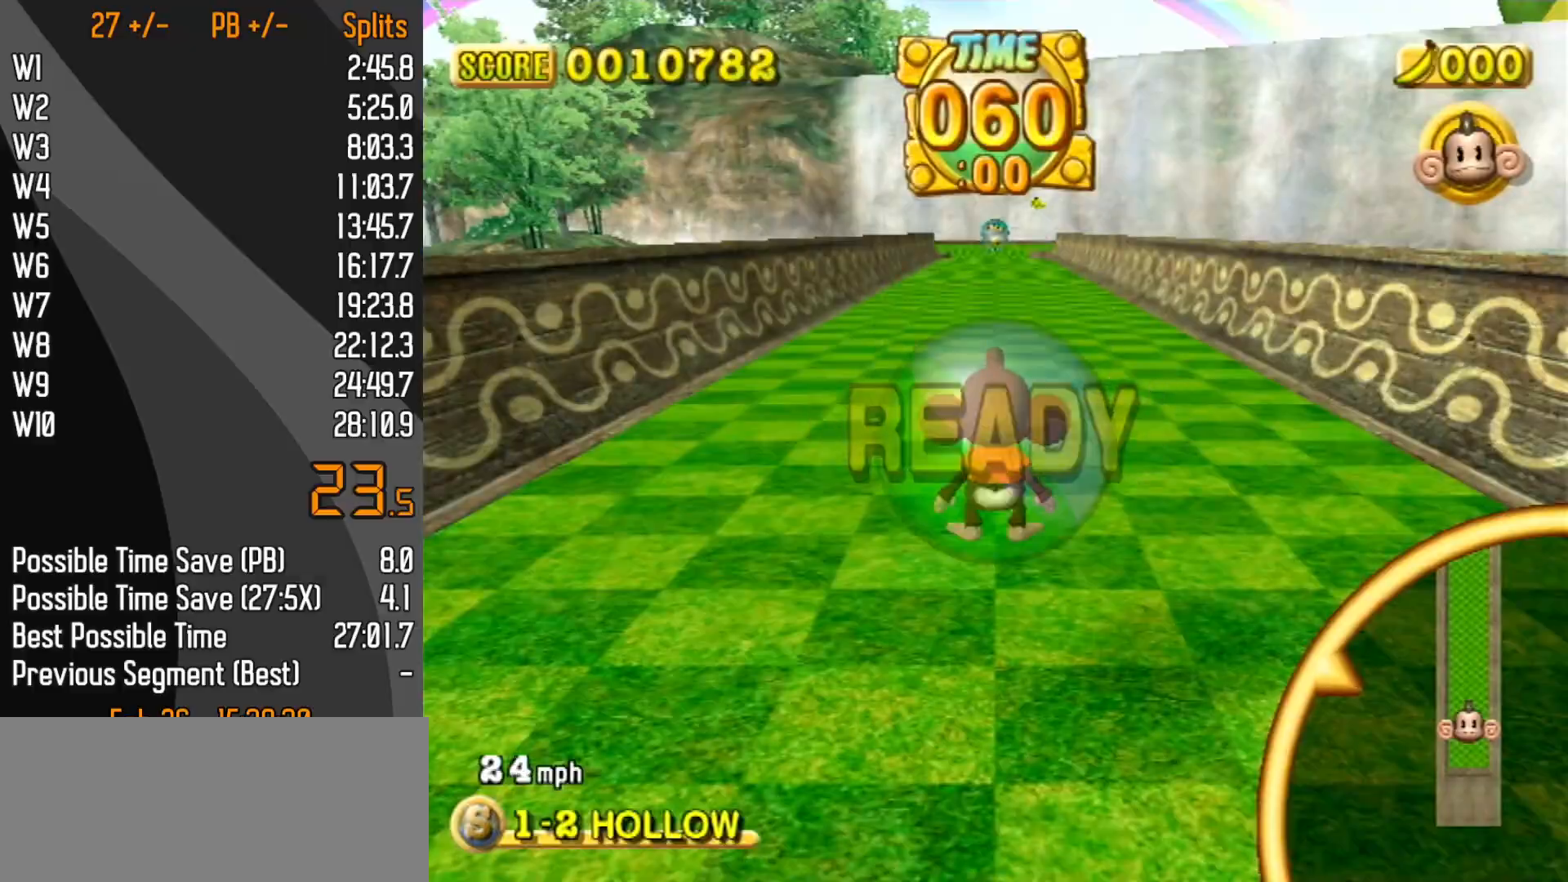
{"buttons": ["START"], "left_stick": "up-right", "events": [[417, "START", "down"], [450, "START", "up"], [483, "left_stick", "up-right"], [500, "START", "down"]]}
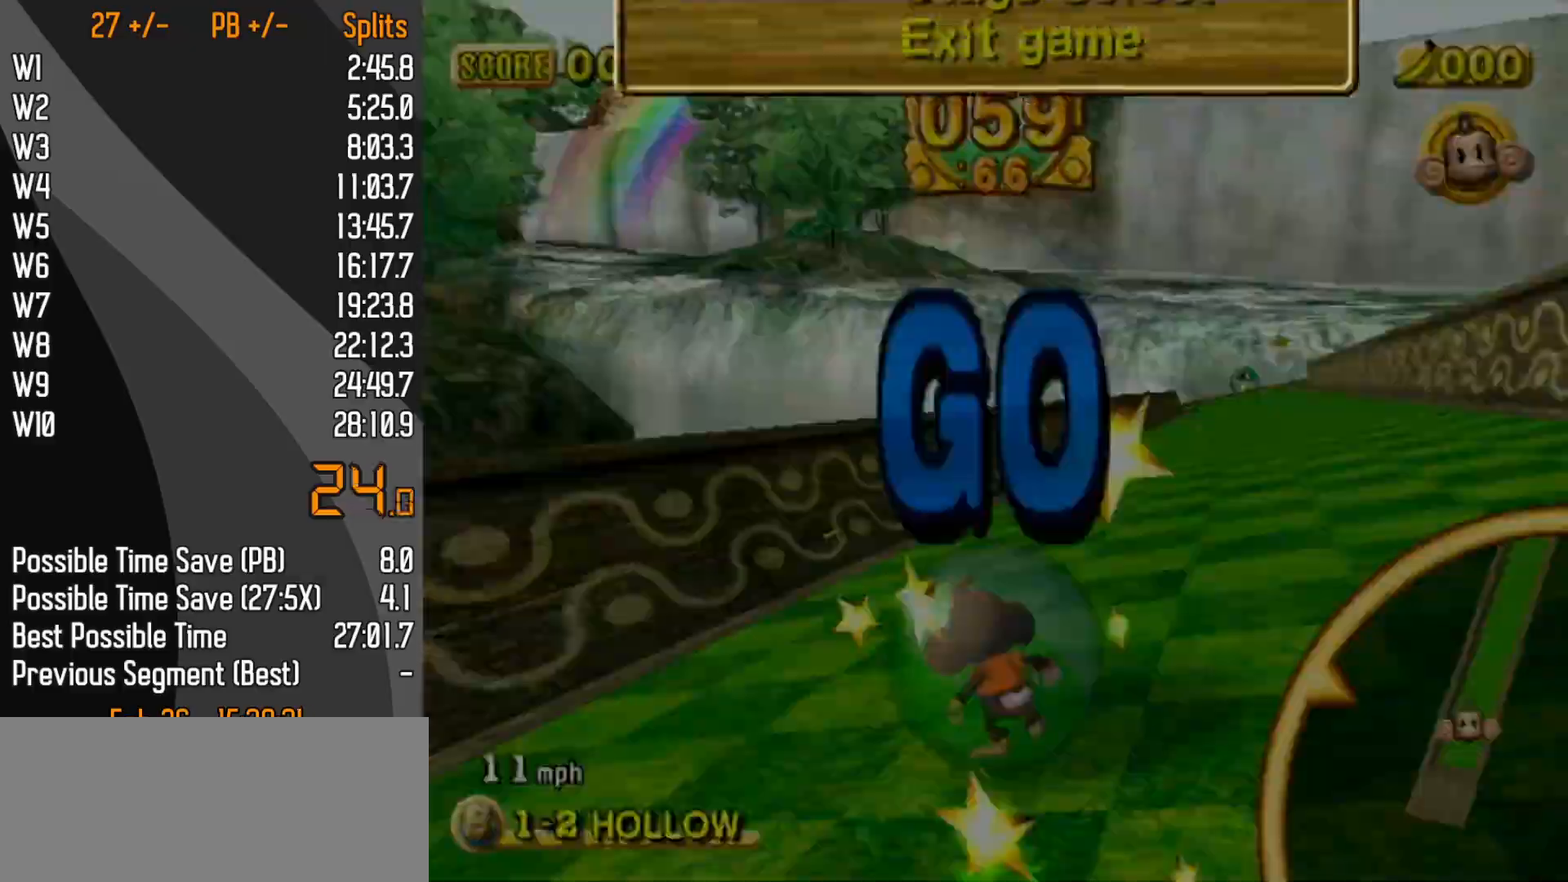
{"buttons": [], "left_stick": "up-right", "events": [[100, "START", "up"]]}
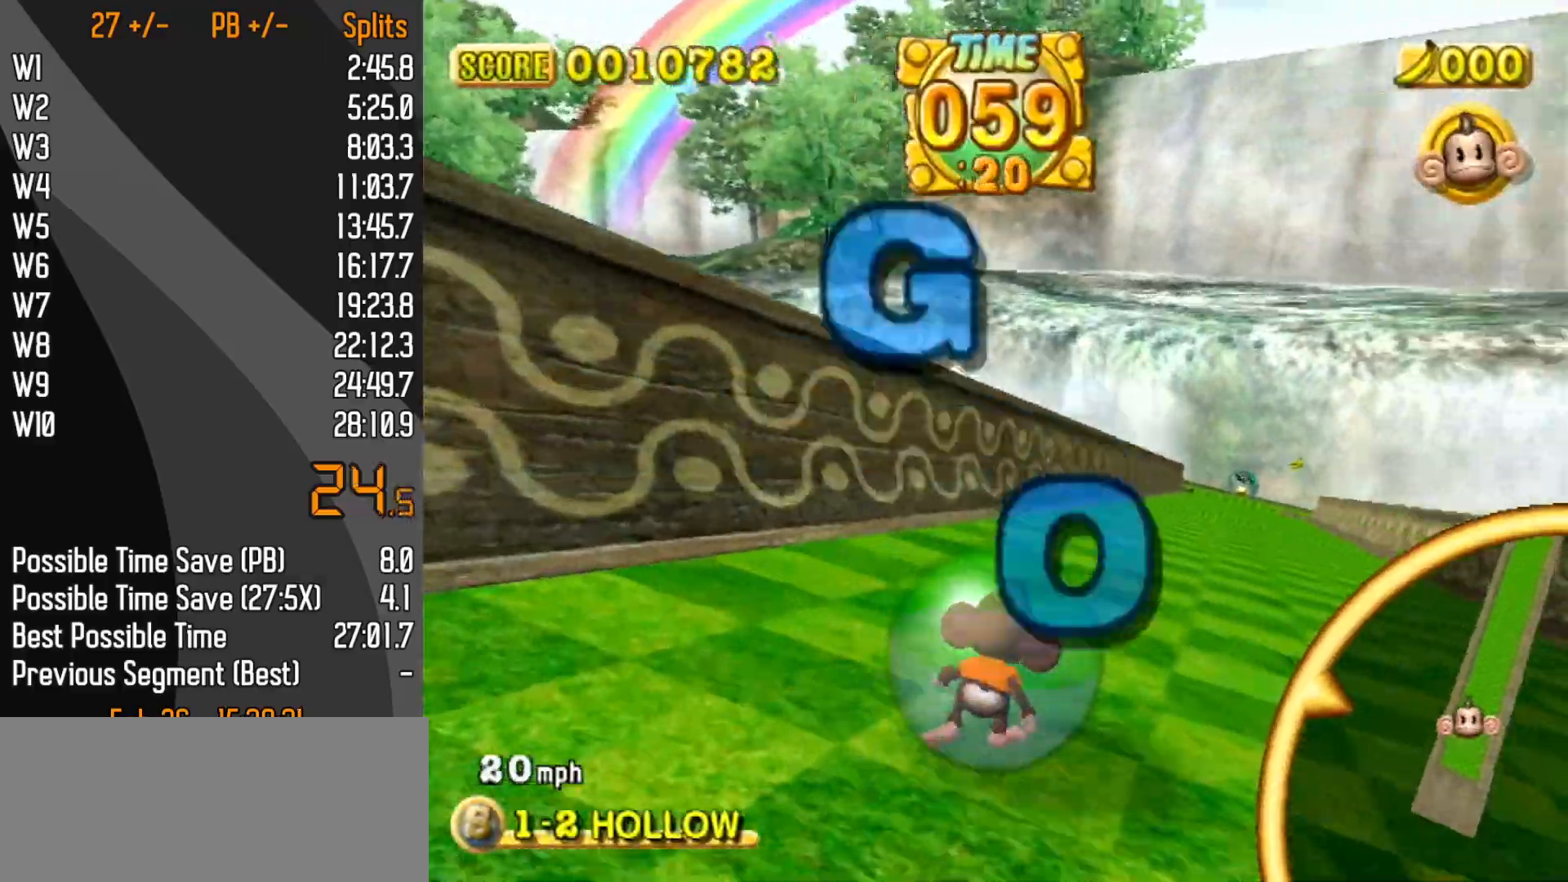
{"buttons": [], "left_stick": "up-right", "events": []}
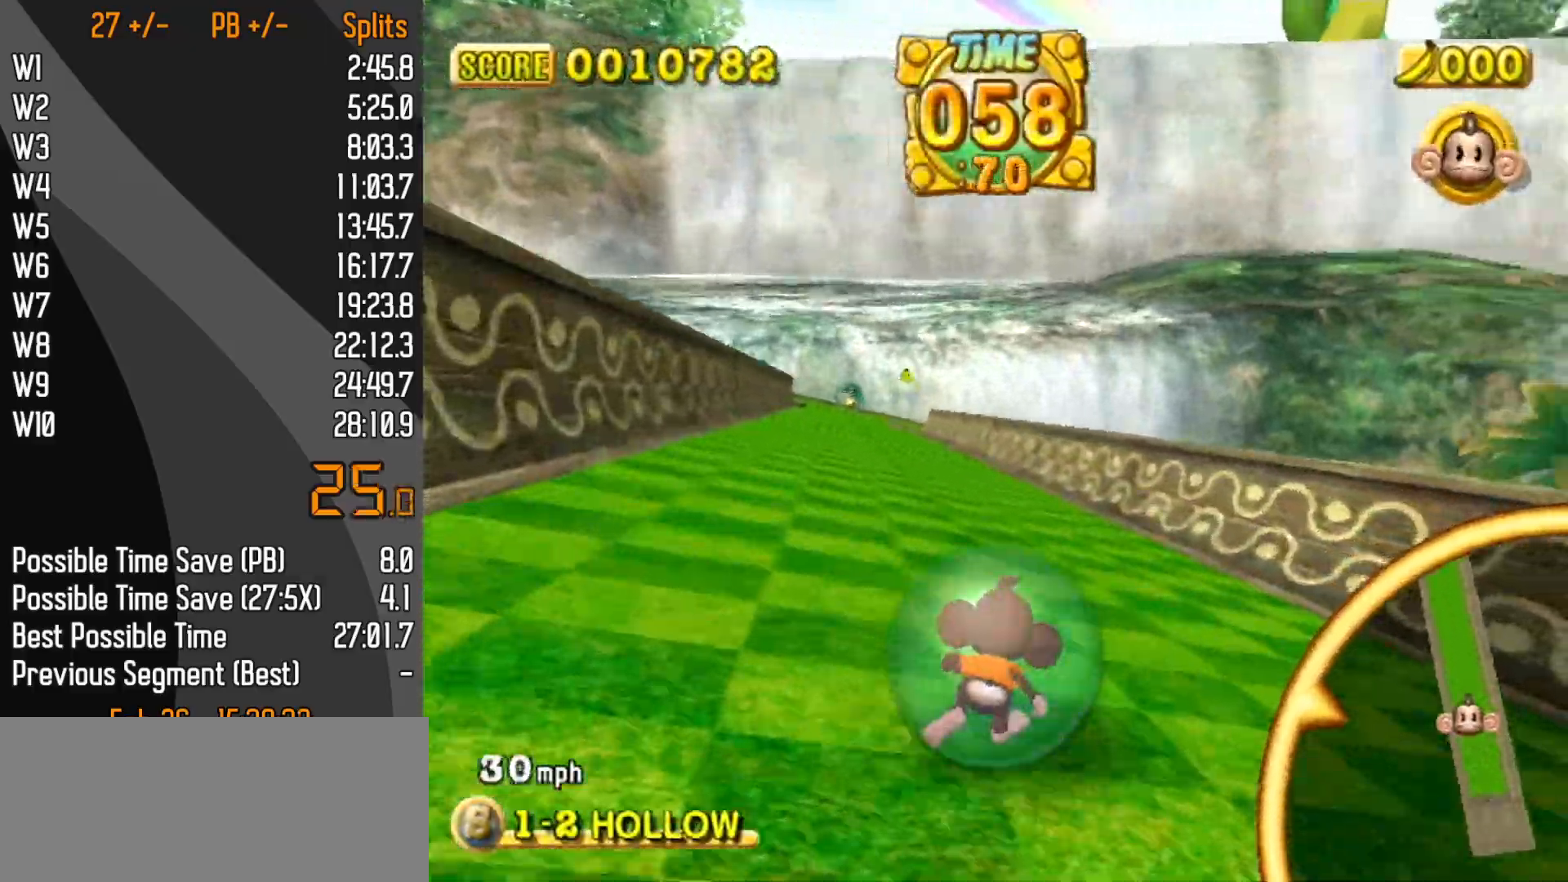
{"buttons": [], "left_stick": "up", "events": [[433, "START", "down"], [467, "left_stick", "up"], [483, "START", "up"]]}
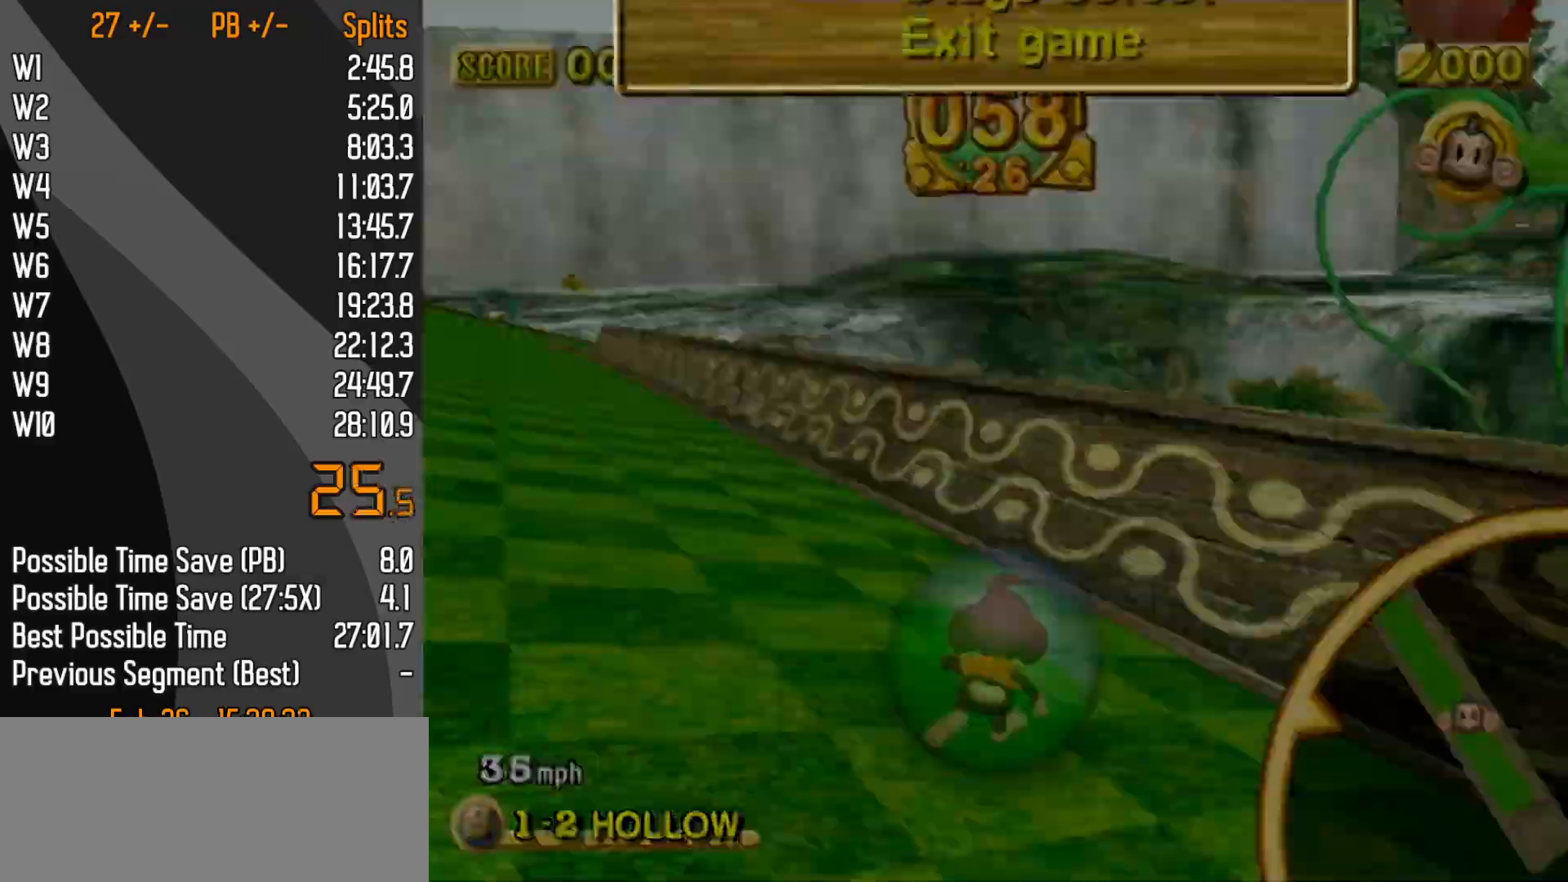
{"buttons": [], "left_stick": "up-left", "events": [[17, "left_stick", "up-left"], [33, "START", "down"], [83, "START", "up"]]}
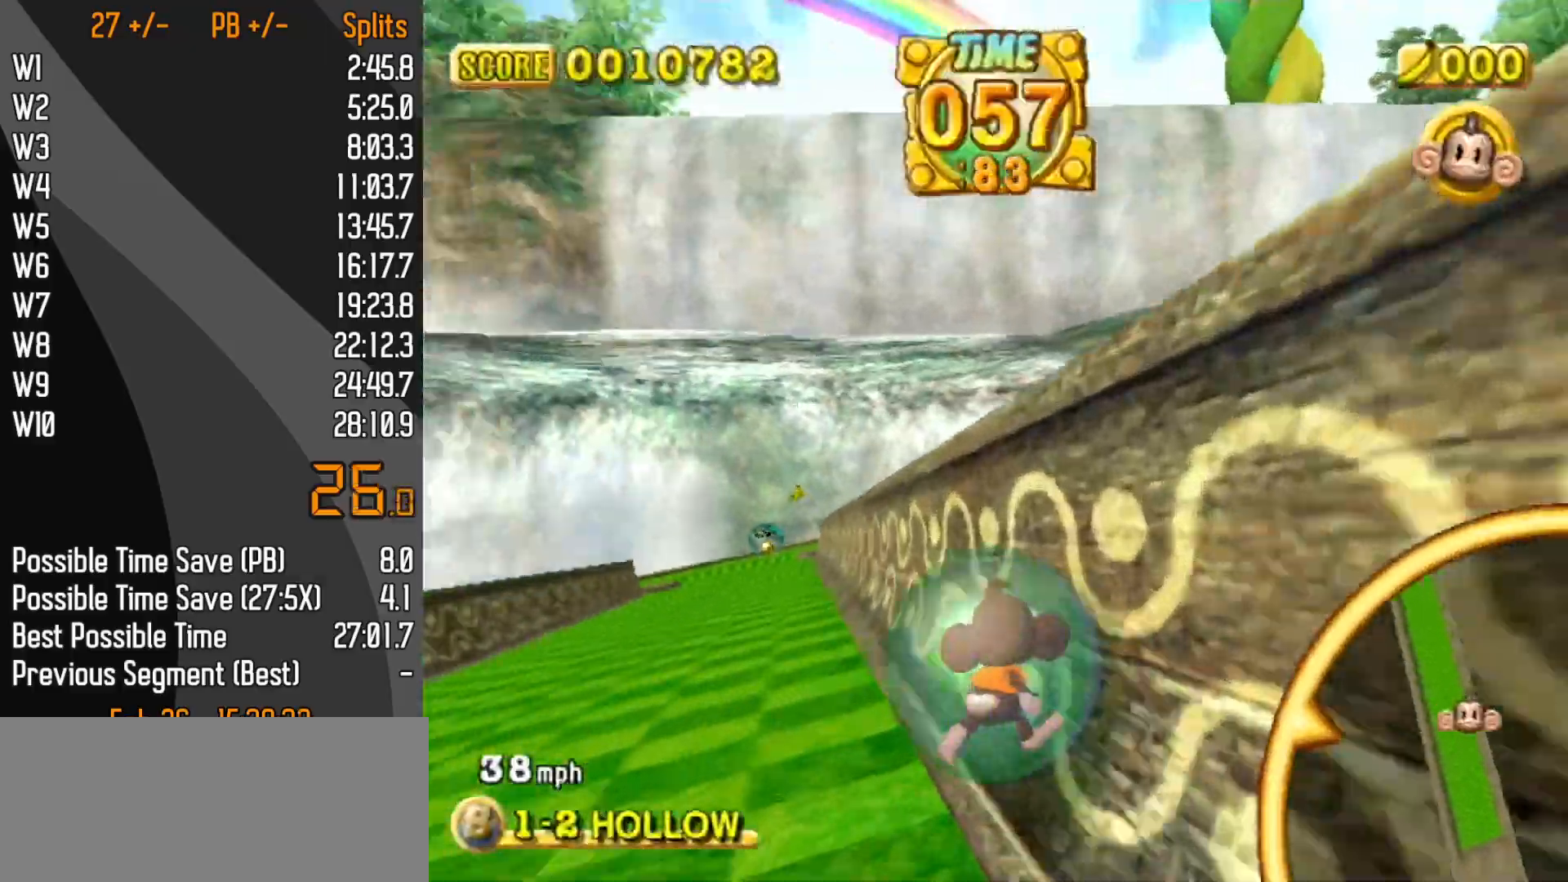
{"buttons": [], "left_stick": "up-left", "events": []}
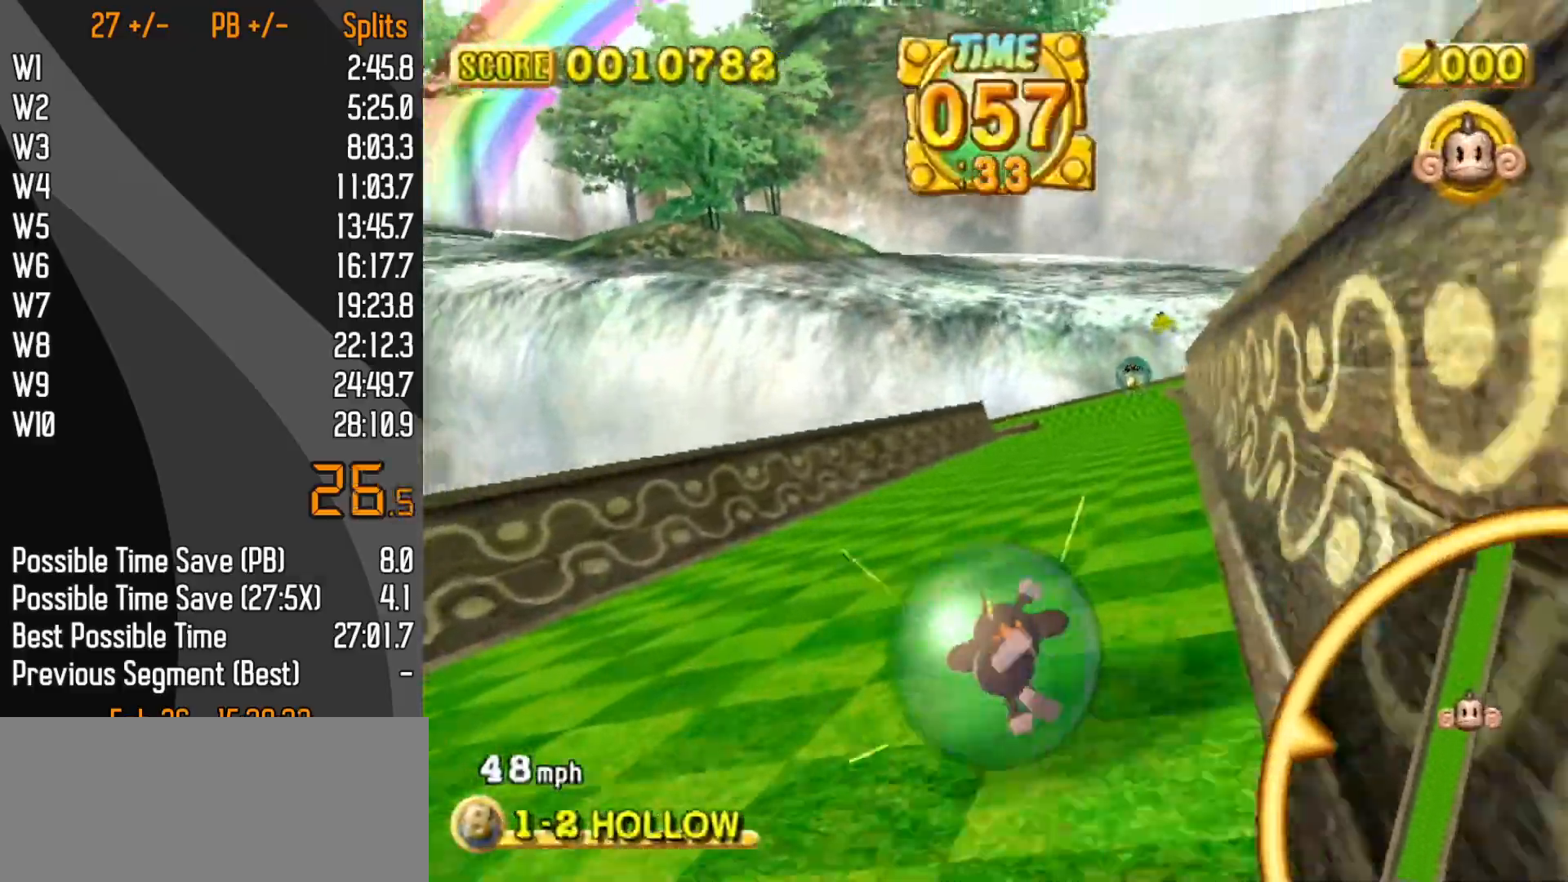
{"buttons": [], "left_stick": "up-left", "events": []}
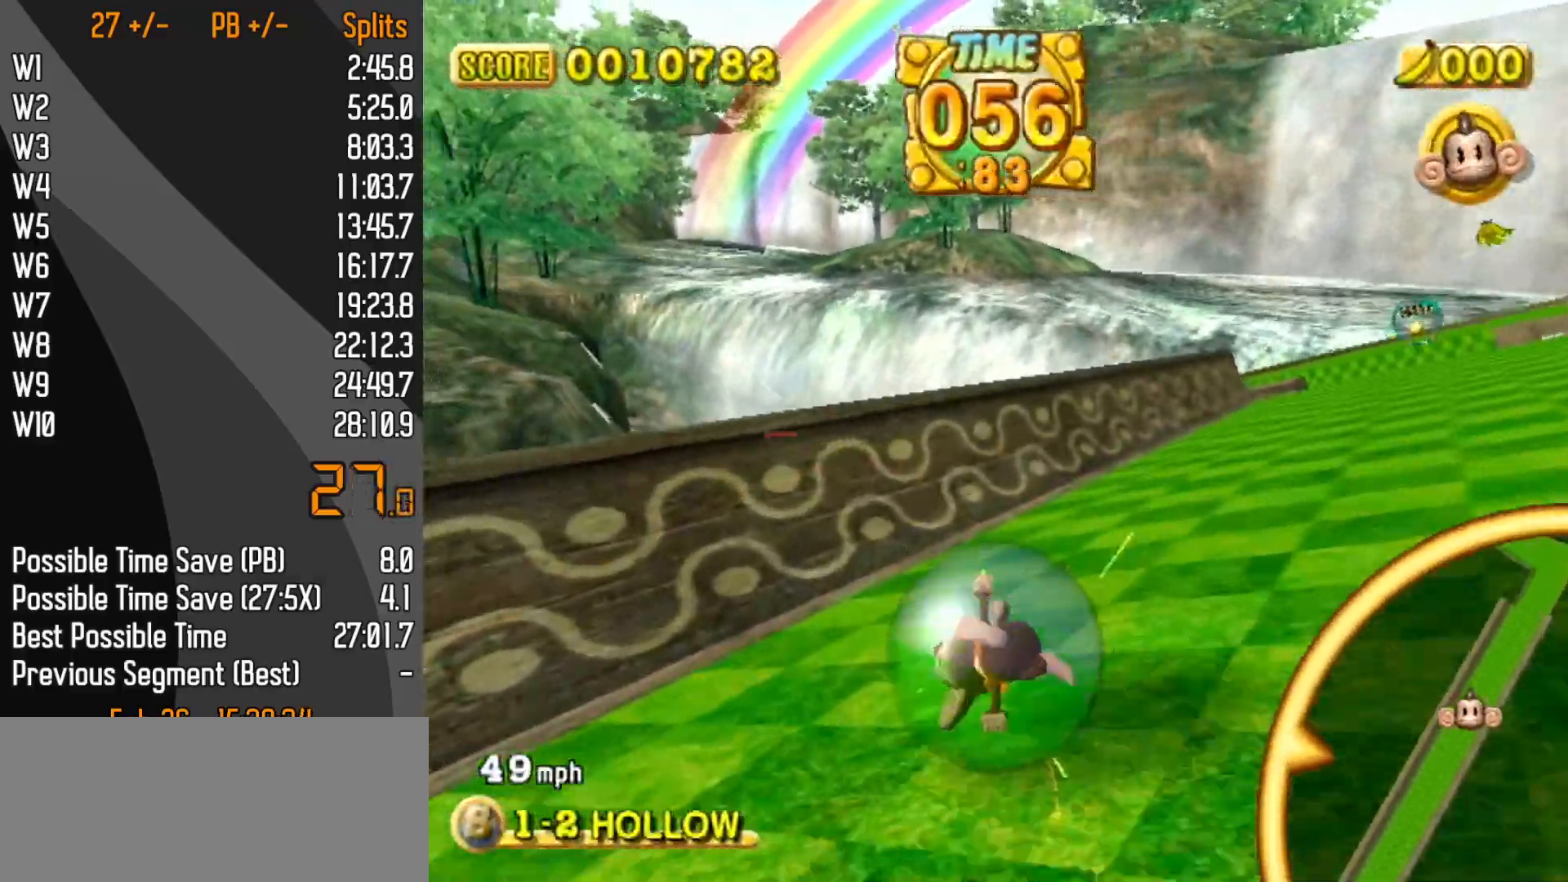
{"buttons": [], "left_stick": "up-right", "events": [[150, "START", "down"], [200, "START", "up"], [217, "left_stick", "up-right"], [250, "START", "down"], [350, "START", "up"]]}
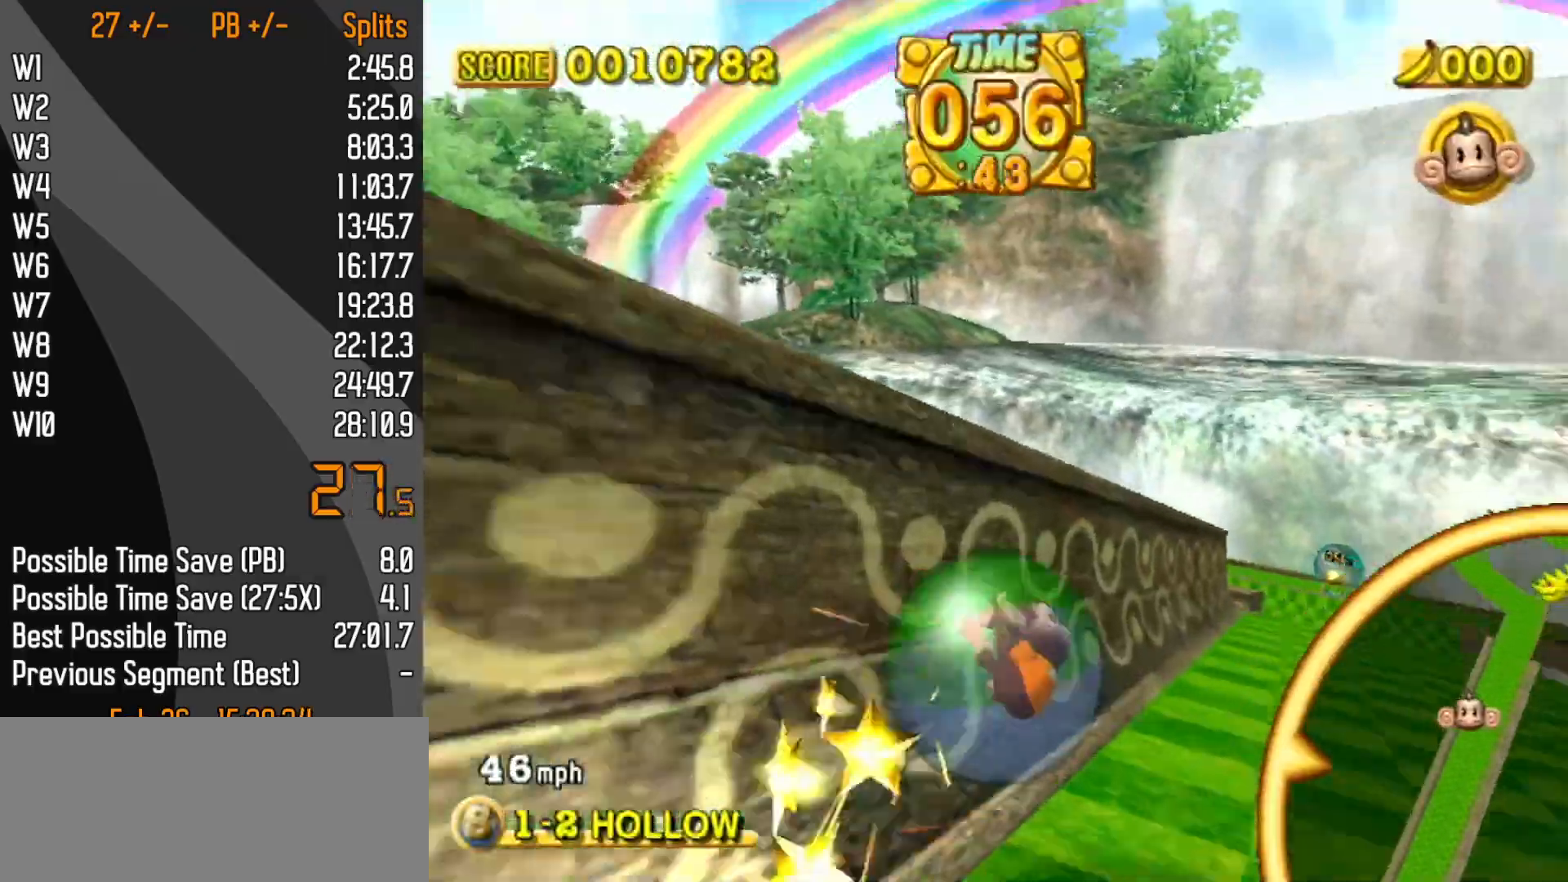
{"buttons": [], "left_stick": "up-left", "events": [[233, "left_stick", "up-left"]]}
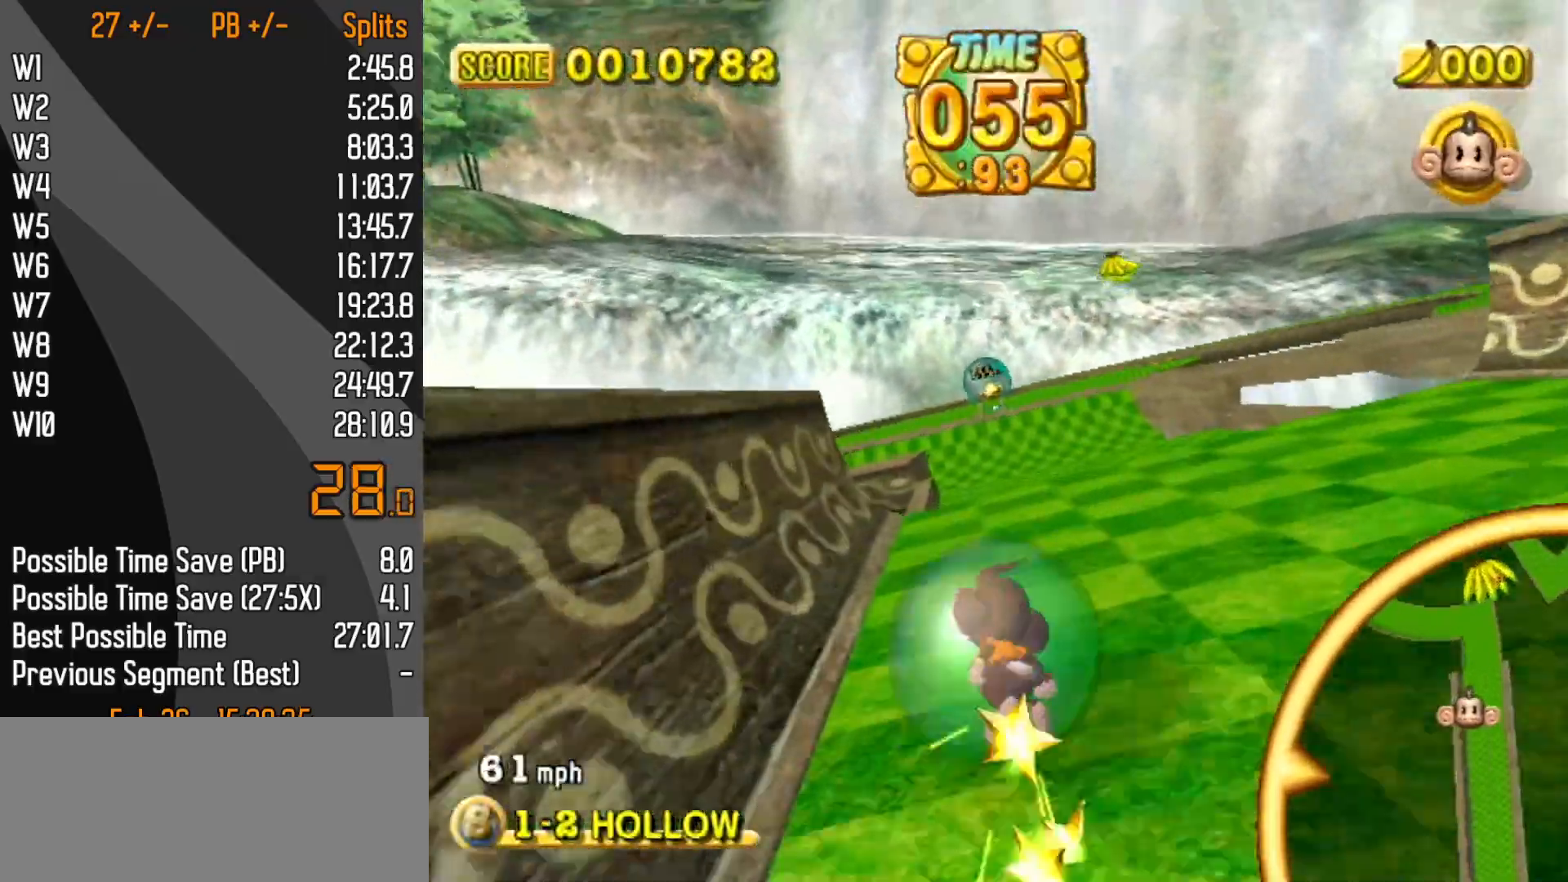
{"buttons": [], "left_stick": "up-right", "events": [[400, "left_stick", "up-right"]]}
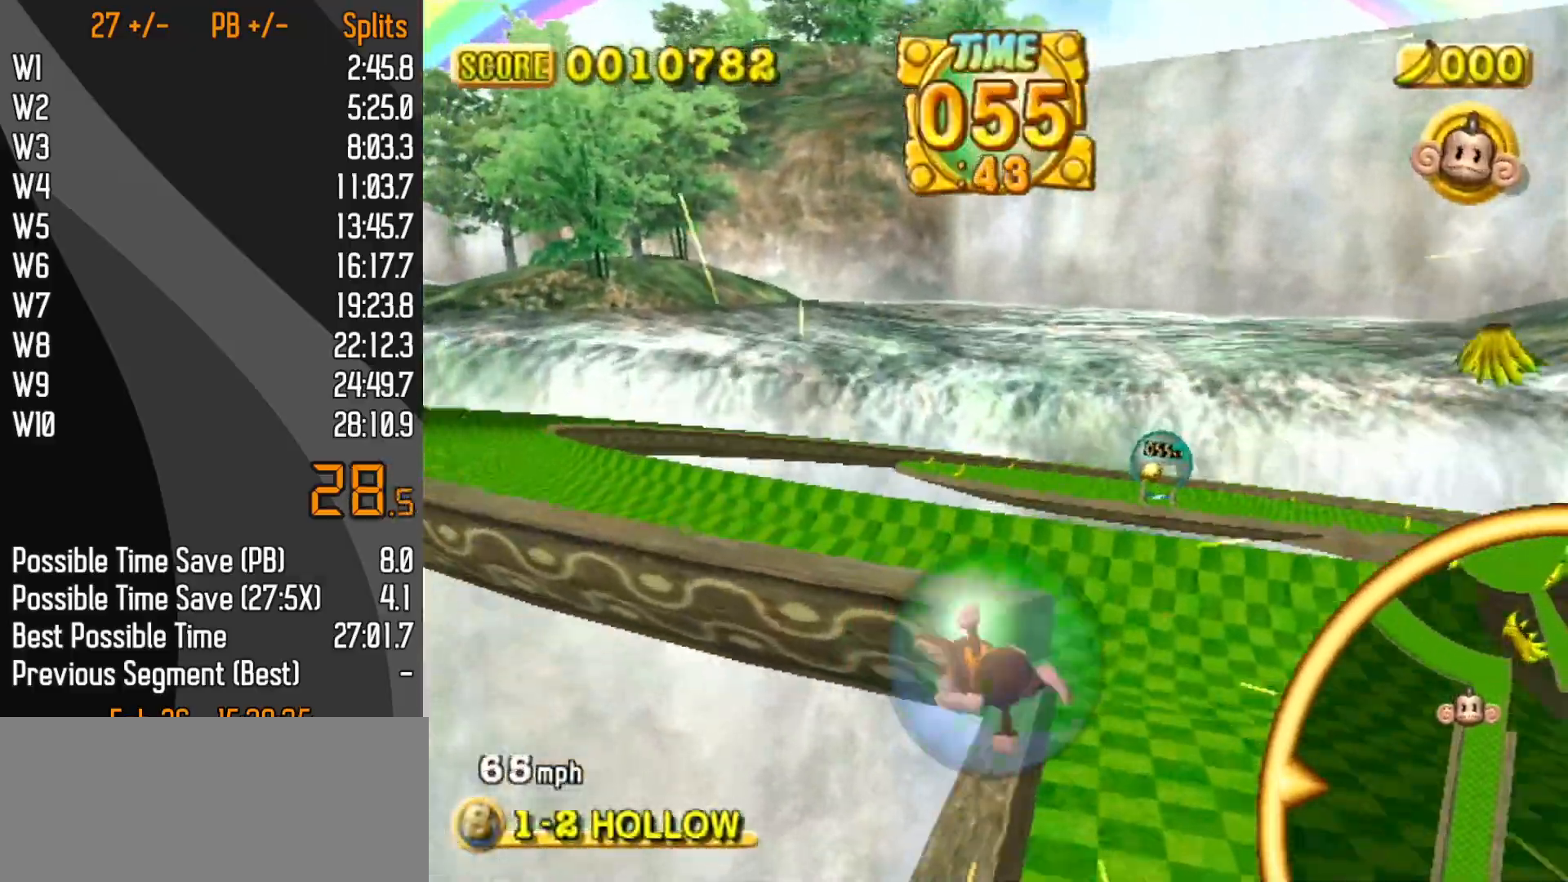
{"buttons": [], "left_stick": "up-right", "events": []}
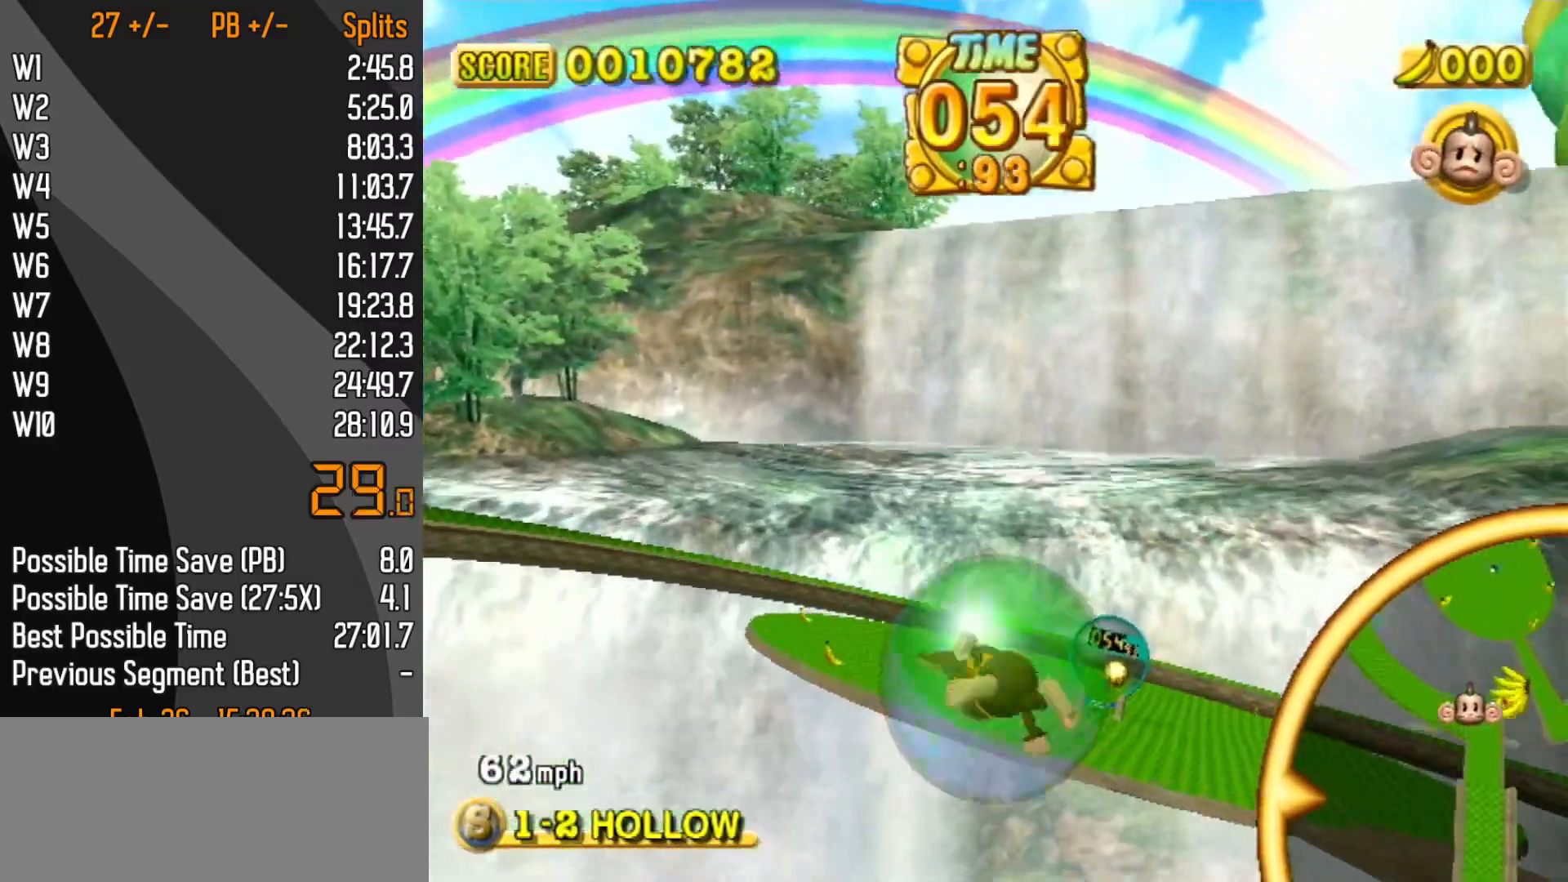
{"buttons": [], "left_stick": "up", "events": [[317, "left_stick", "up"]]}
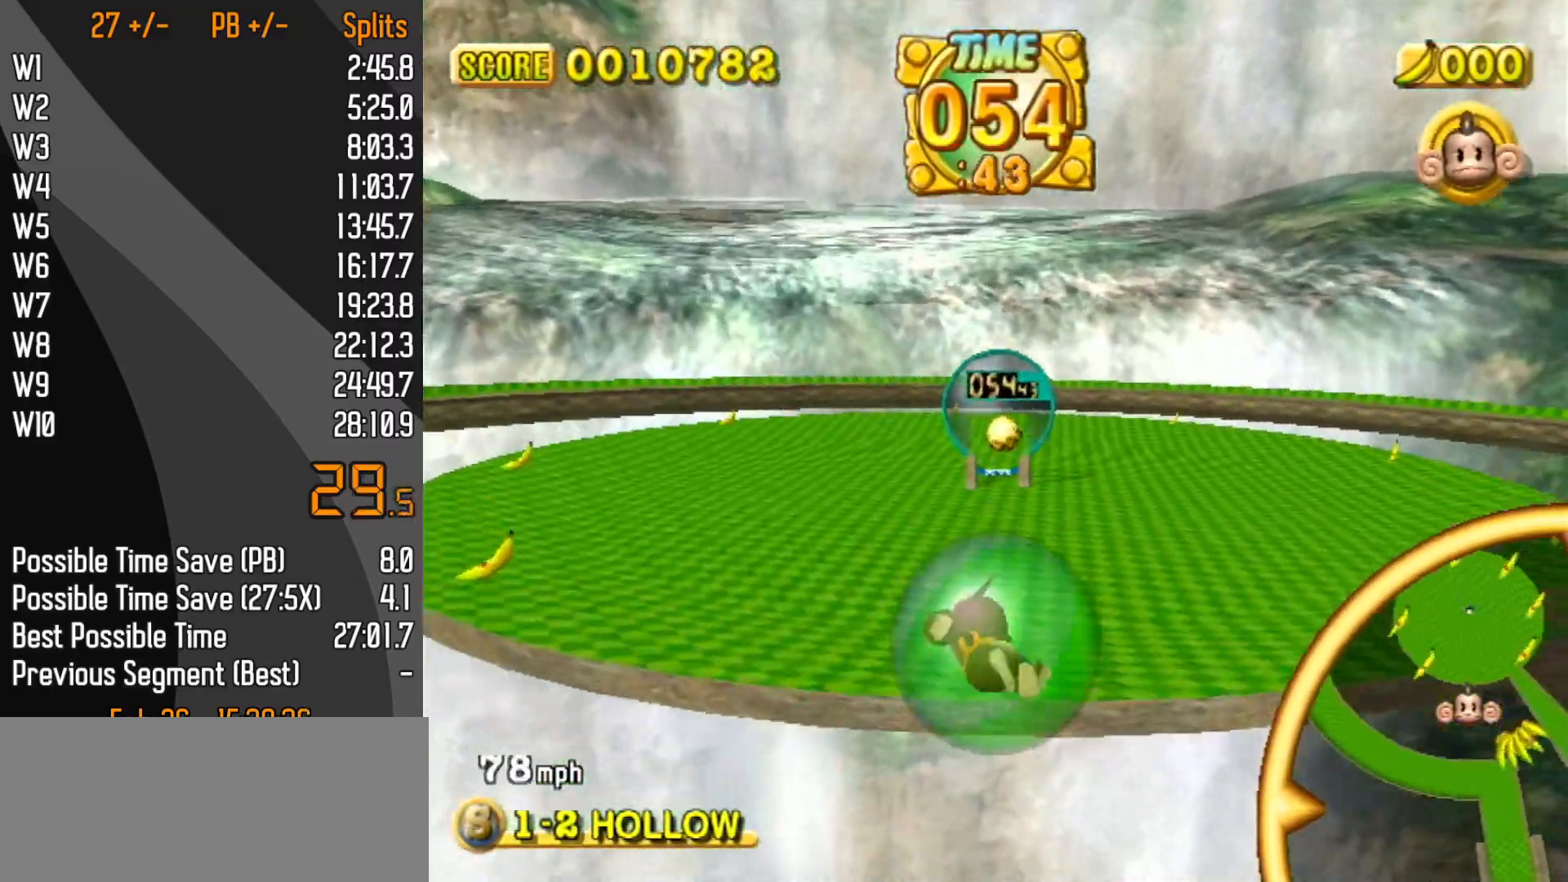
{"buttons": [], "left_stick": "up", "events": []}
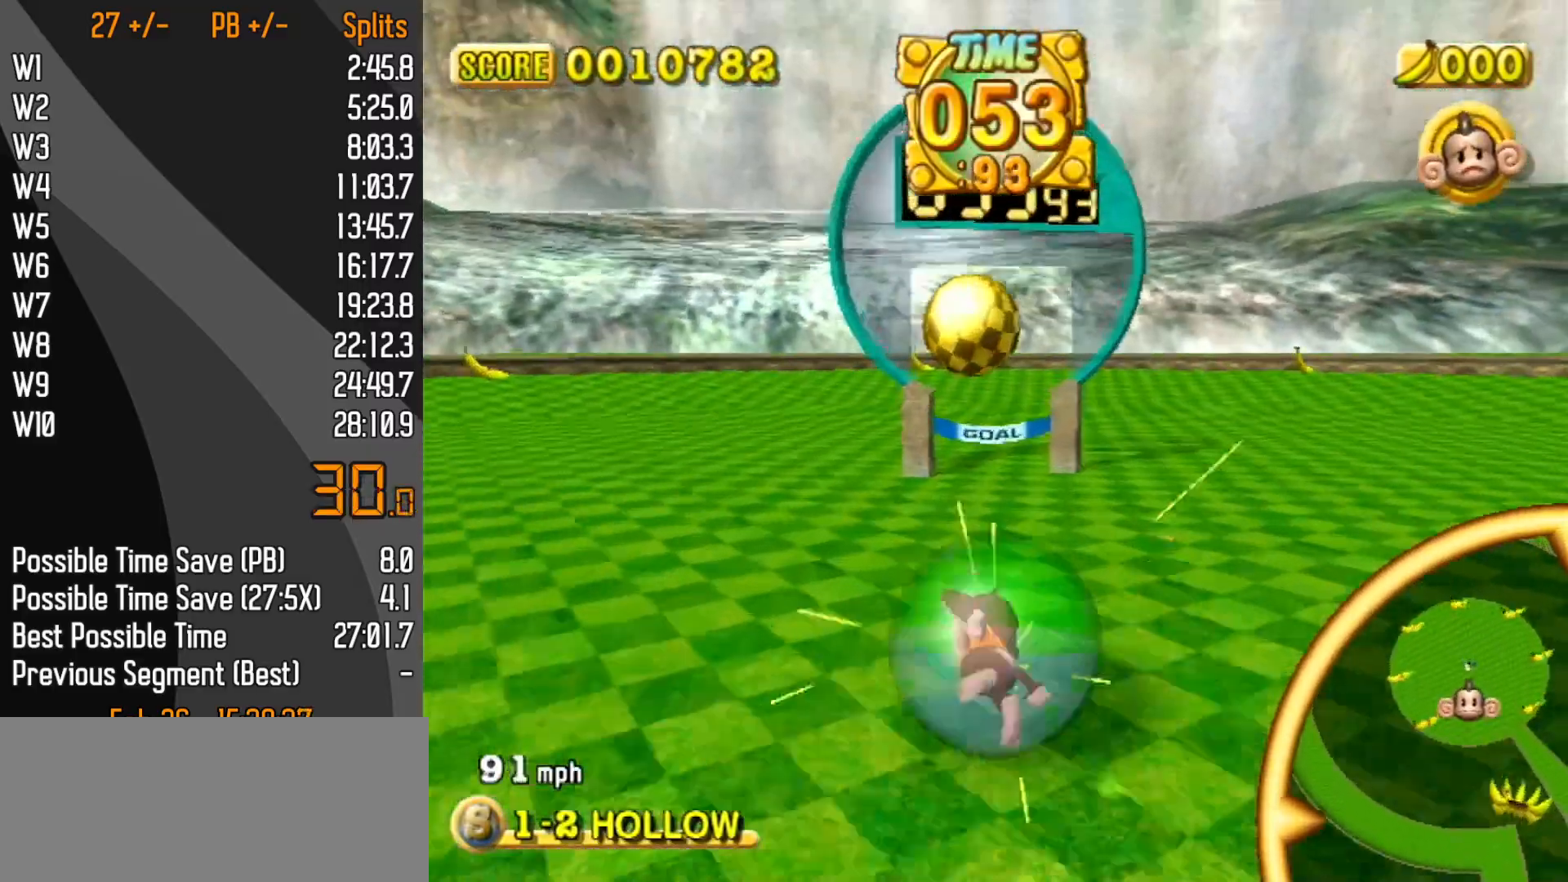
{"buttons": [], "left_stick": "up", "events": [[200, "left_stick", "center"], [217, "START", "down"], [283, "left_stick", "up"], [333, "START", "up"], [383, "left_stick", "center"], [450, "left_stick", "up"]]}
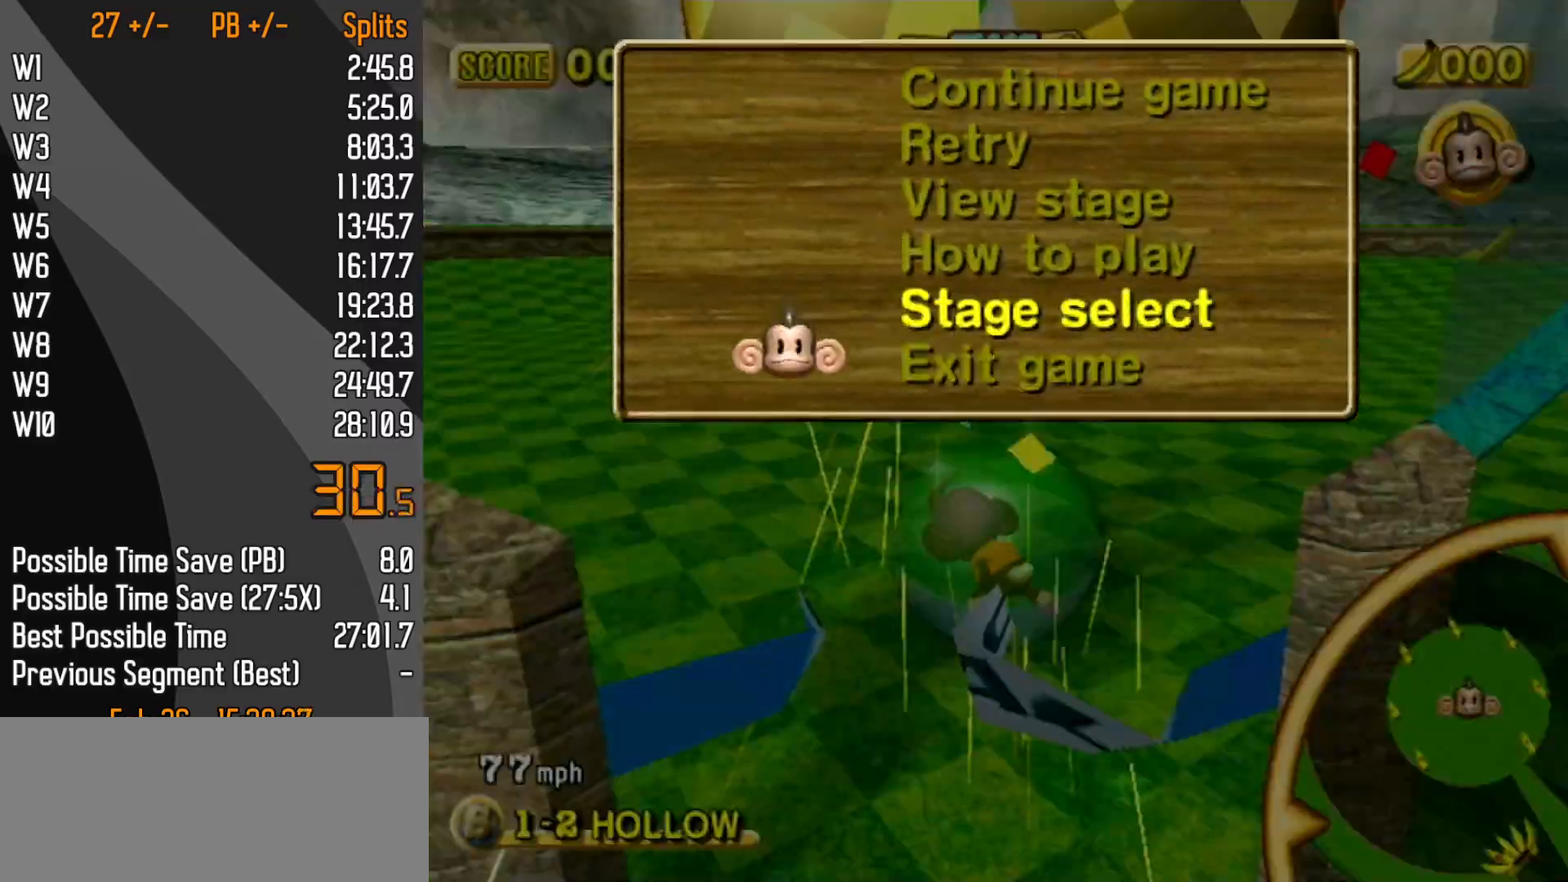
{"buttons": [], "left_stick": "center", "events": [[50, "left_stick", "center"]]}
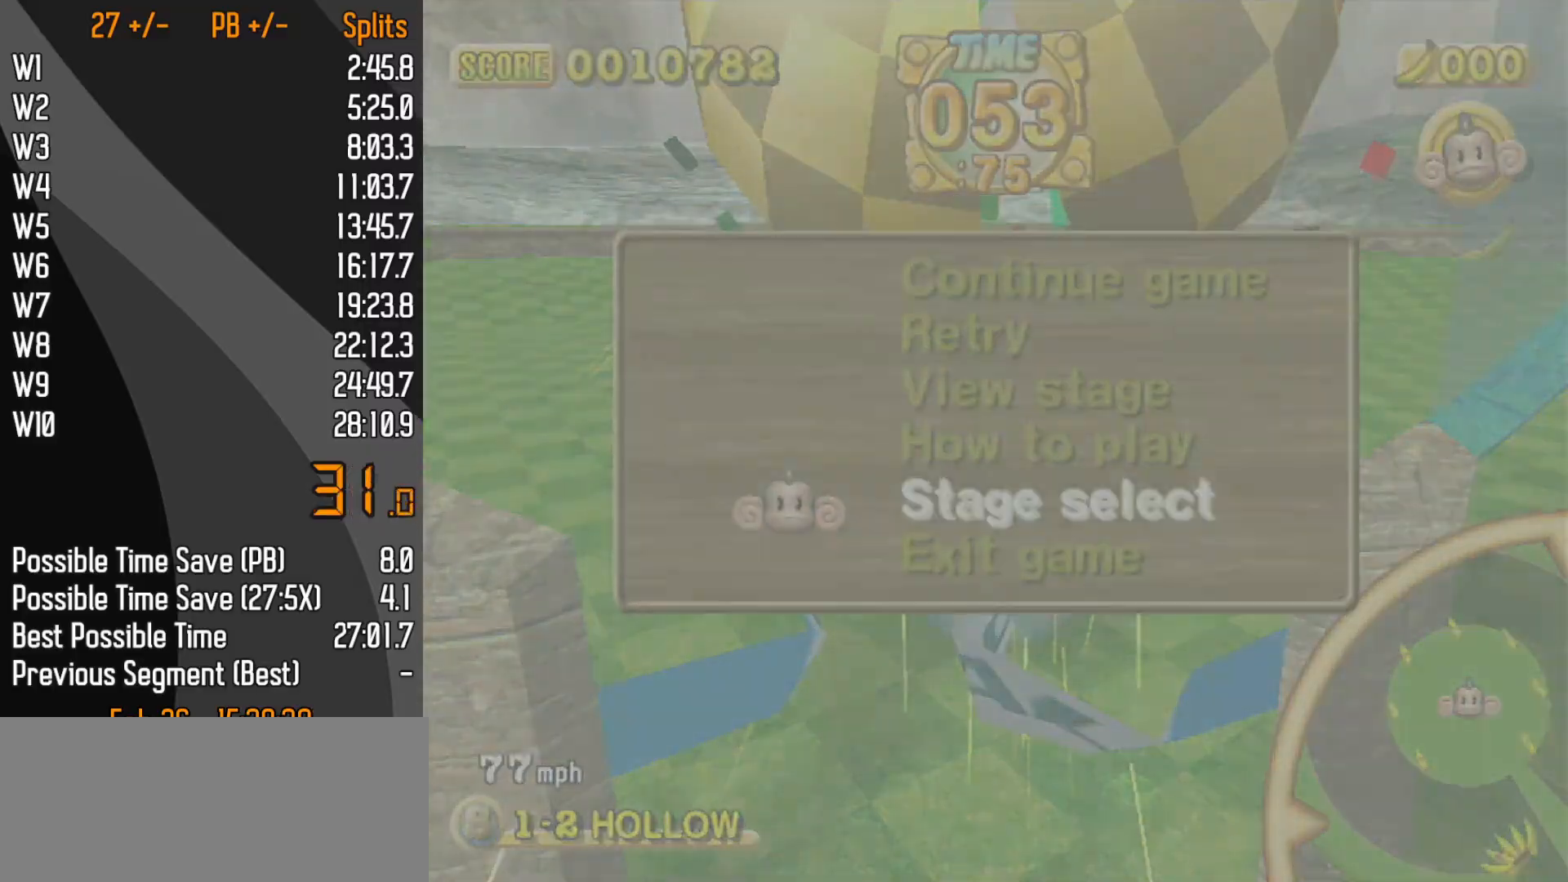
{"buttons": [], "left_stick": "center", "events": []}
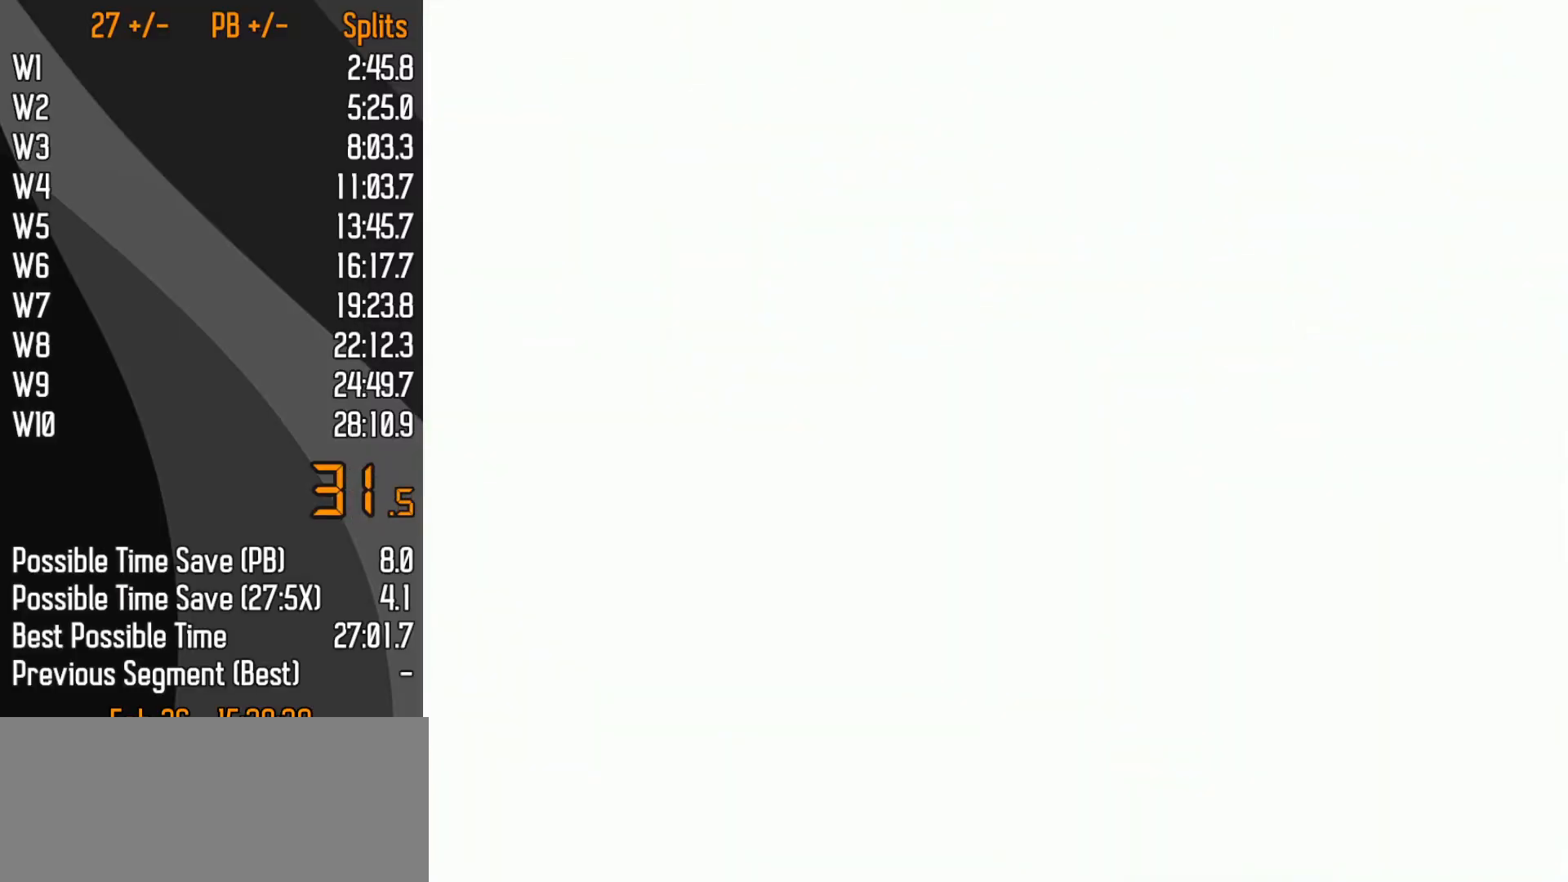
{"buttons": ["A"], "left_stick": "center"}
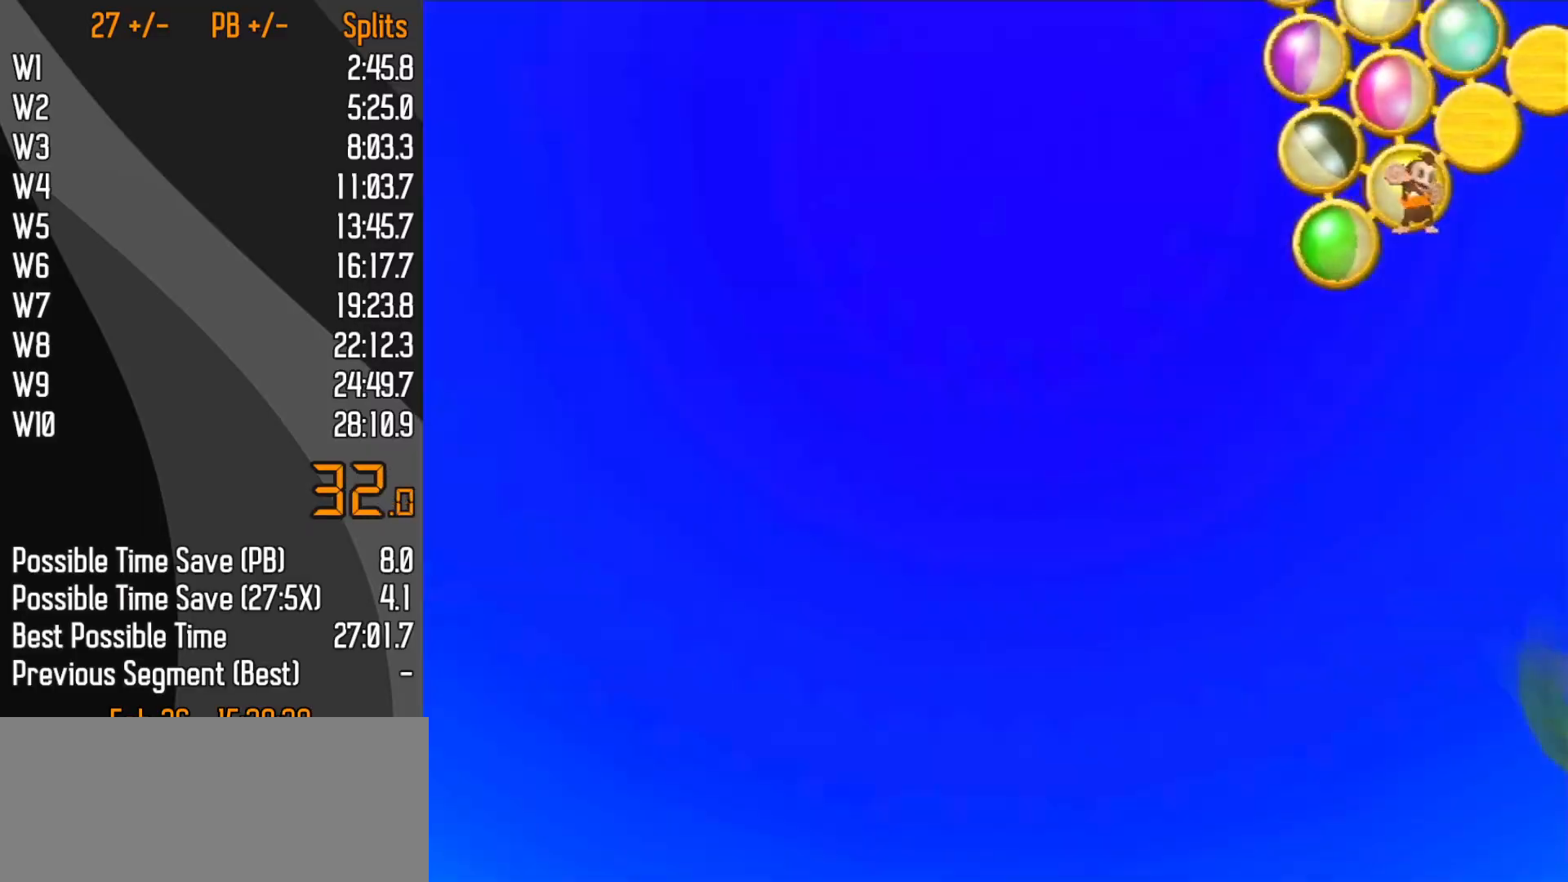
{"buttons": ["A"], "left_stick": "center", "events": []}
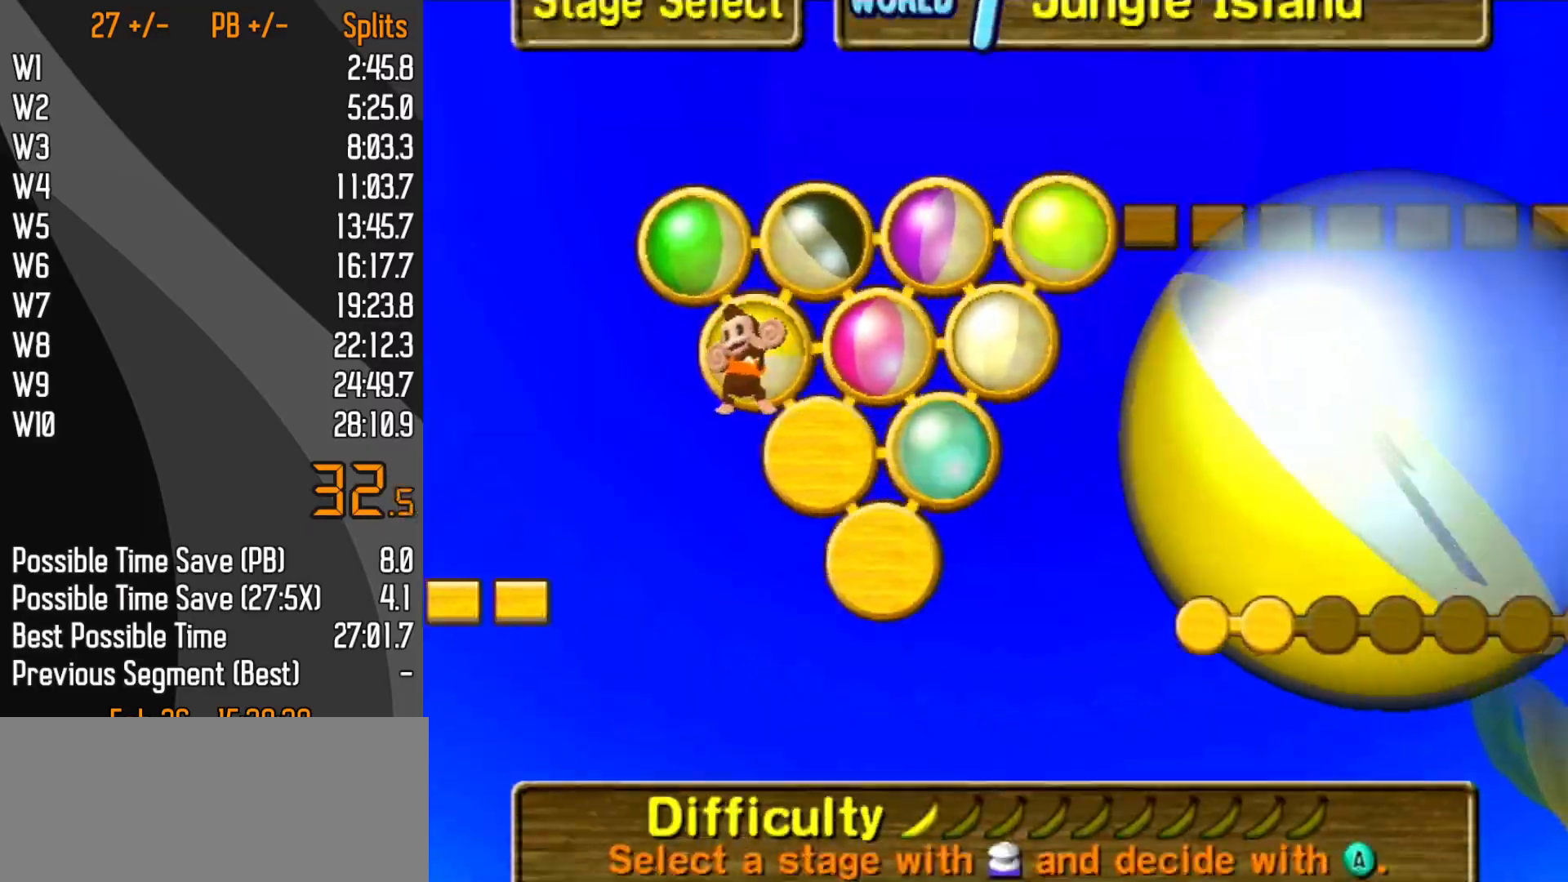
{"buttons": [], "left_stick": "center"}
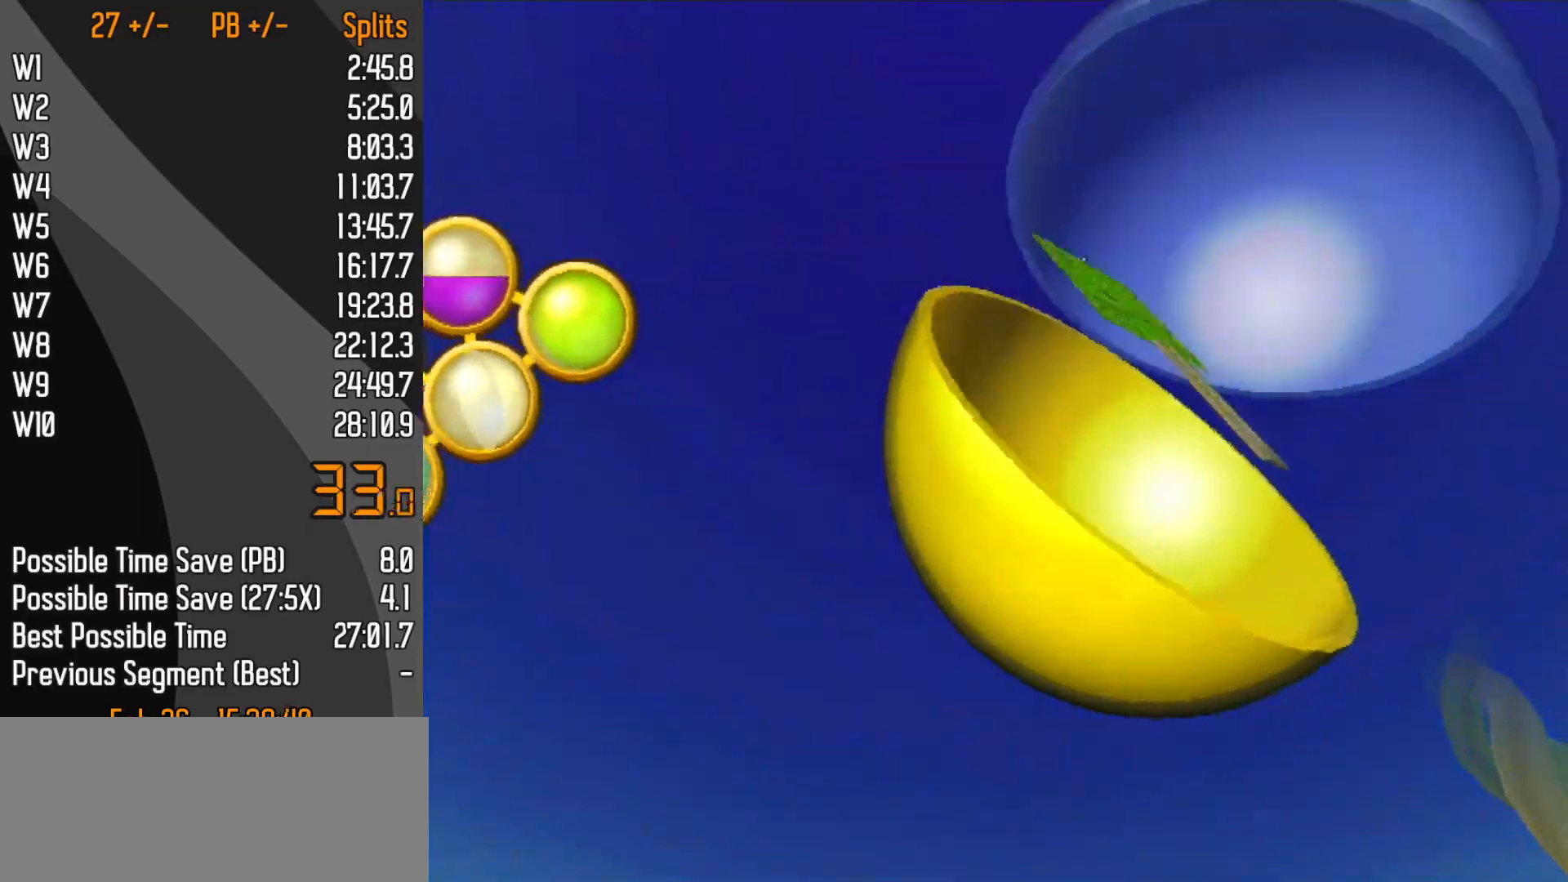
{"buttons": [], "left_stick": "center", "events": []}
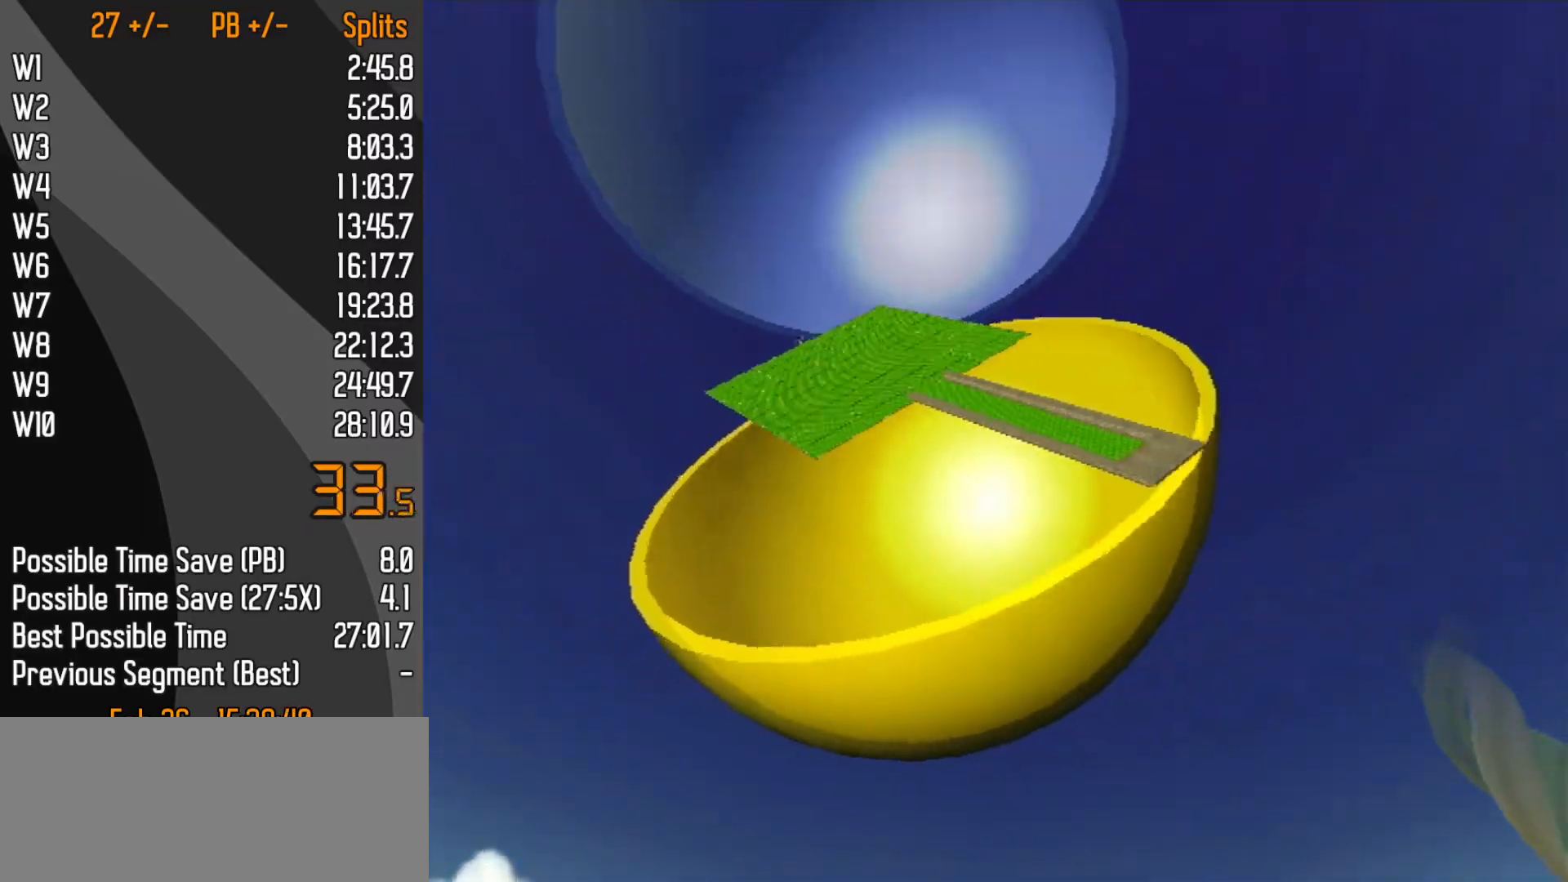
{"buttons": [], "left_stick": "center", "events": []}
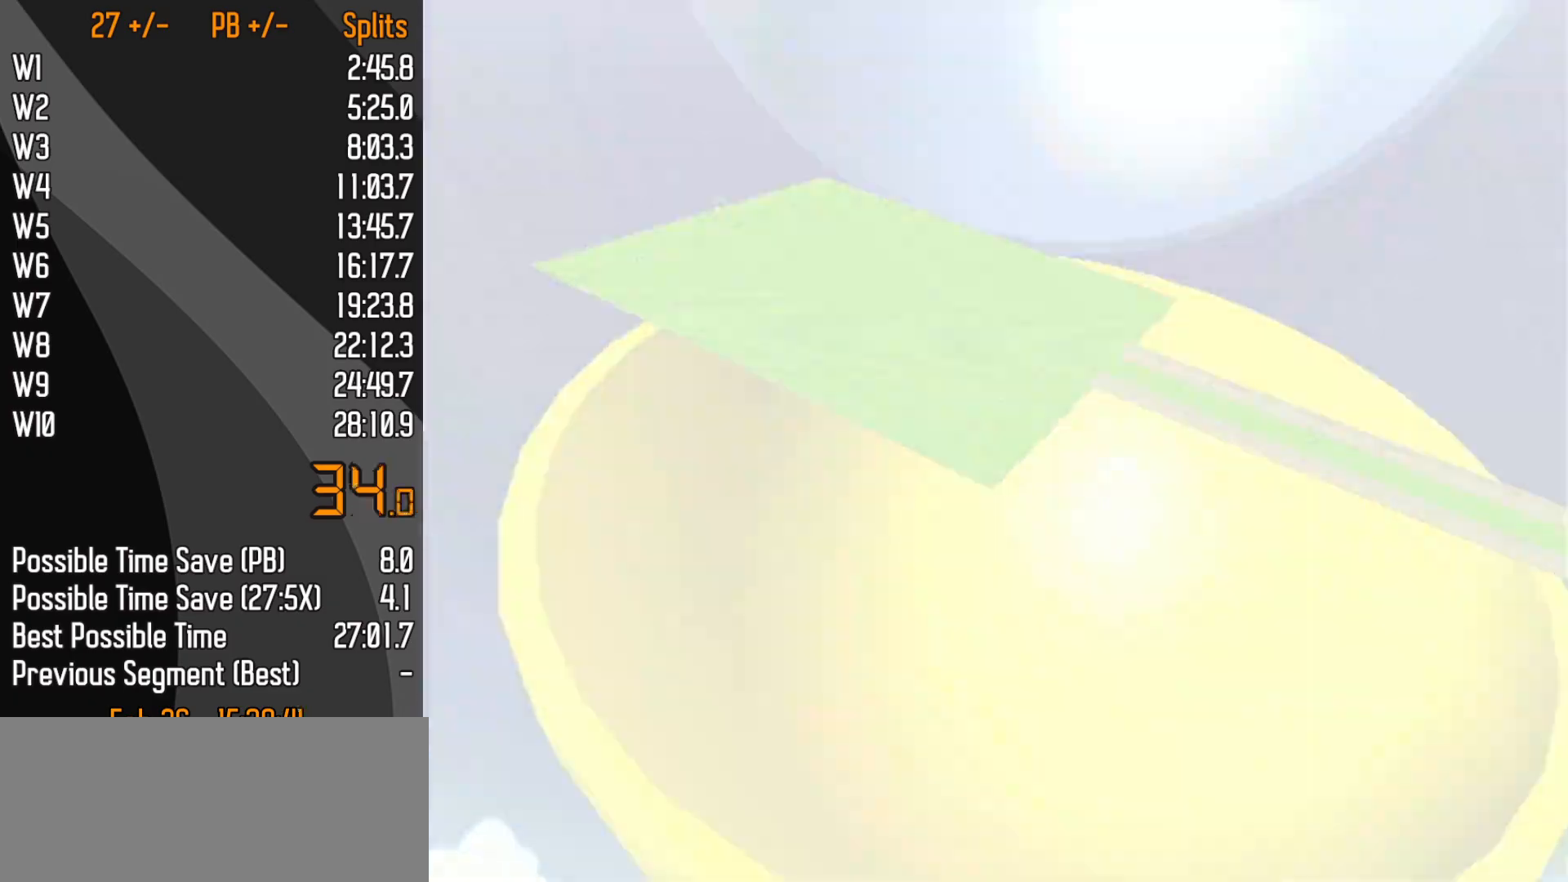
{"buttons": [], "left_stick": "center", "events": []}